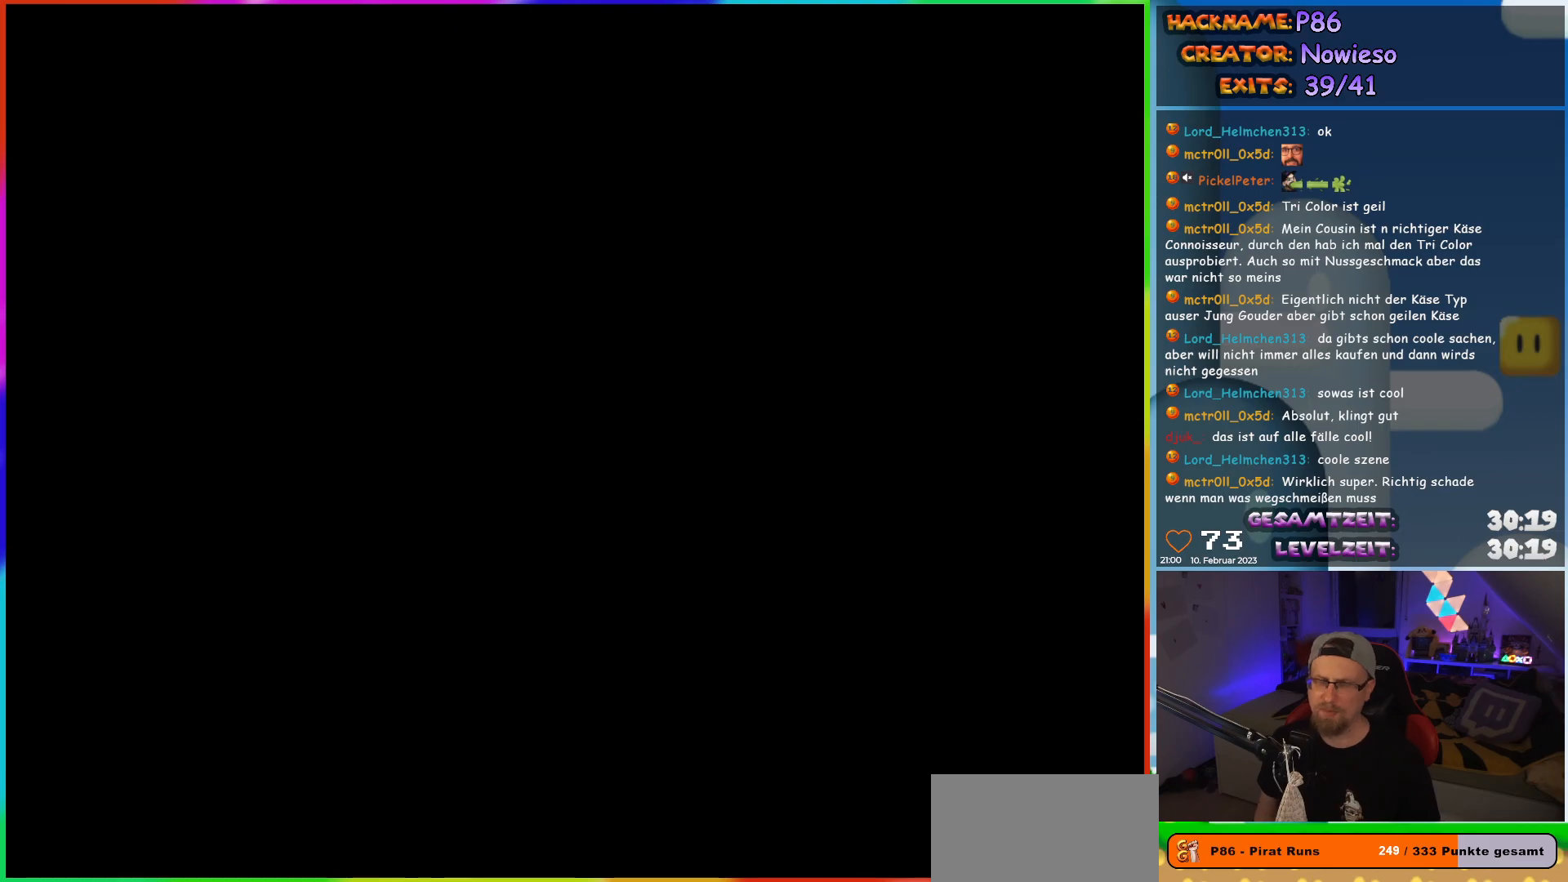
Gameplay with a controller (Nintendo layout); each line is a JSON object with the inputs held at the frame after it. "events" lists button and stick changes between this image and that frame as [ms after this image, input, new state], when the widget could be followed in between. Not read: L3 R3.
{"buttons": [], "events": []}
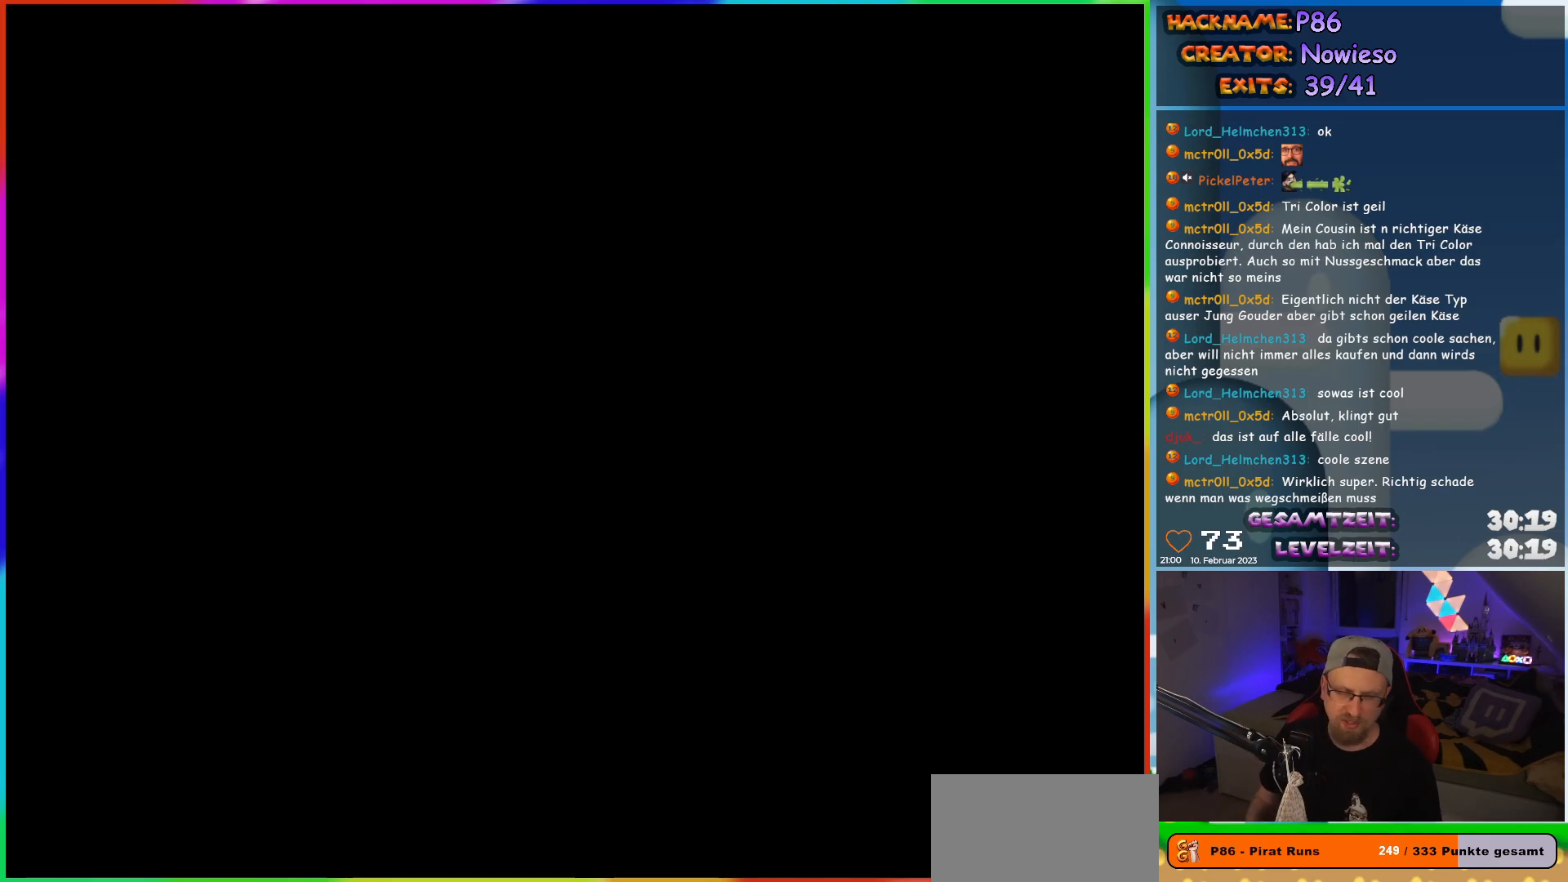
{"buttons": [], "events": []}
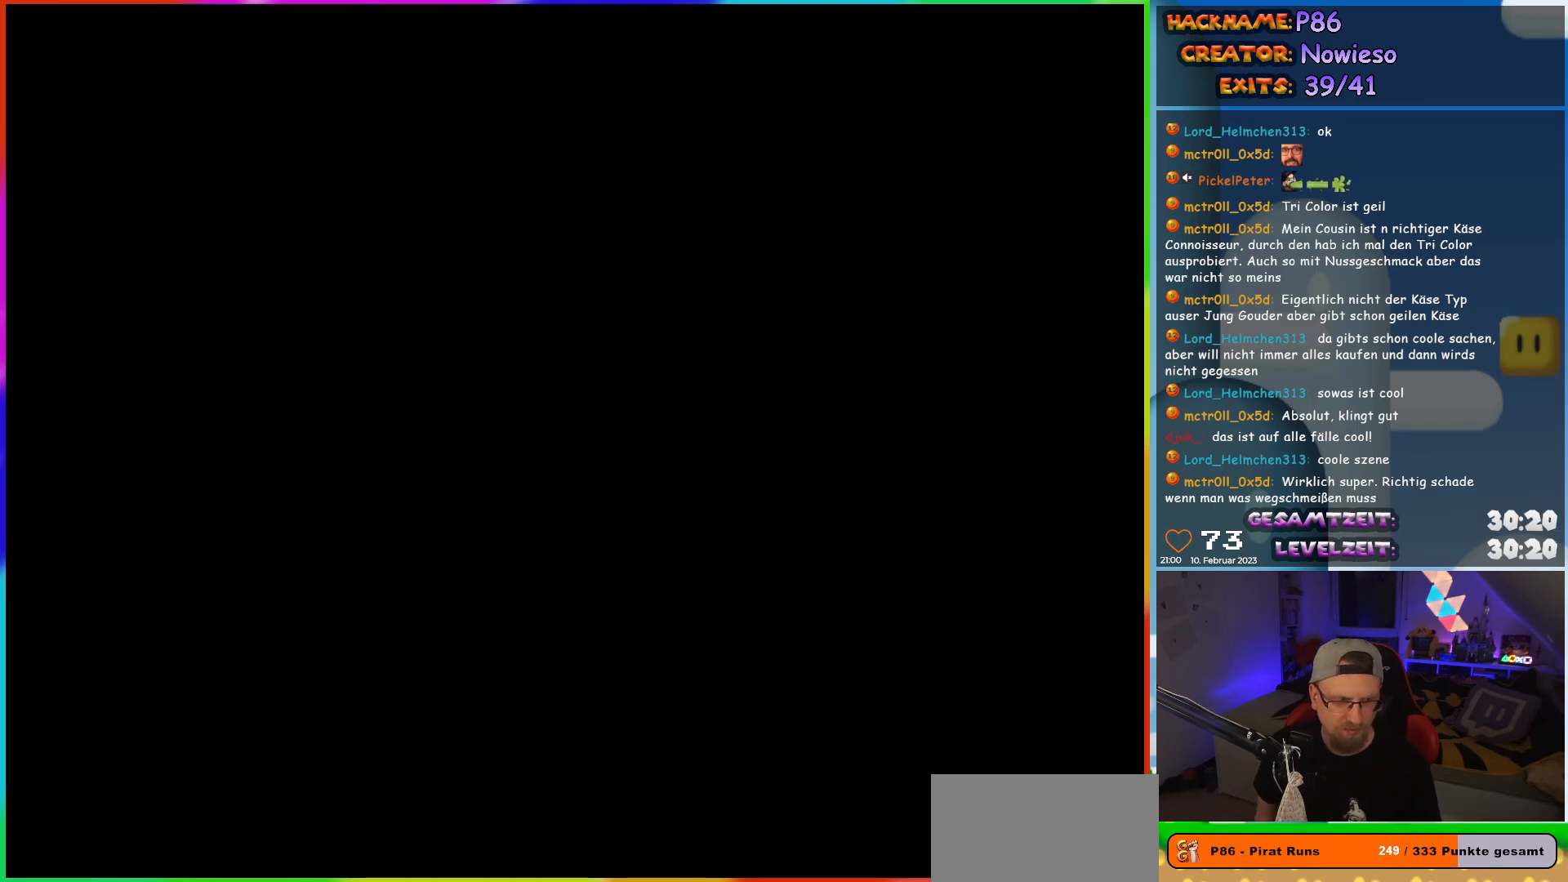
{"buttons": ["X"], "events": [[383, "X", "down"]]}
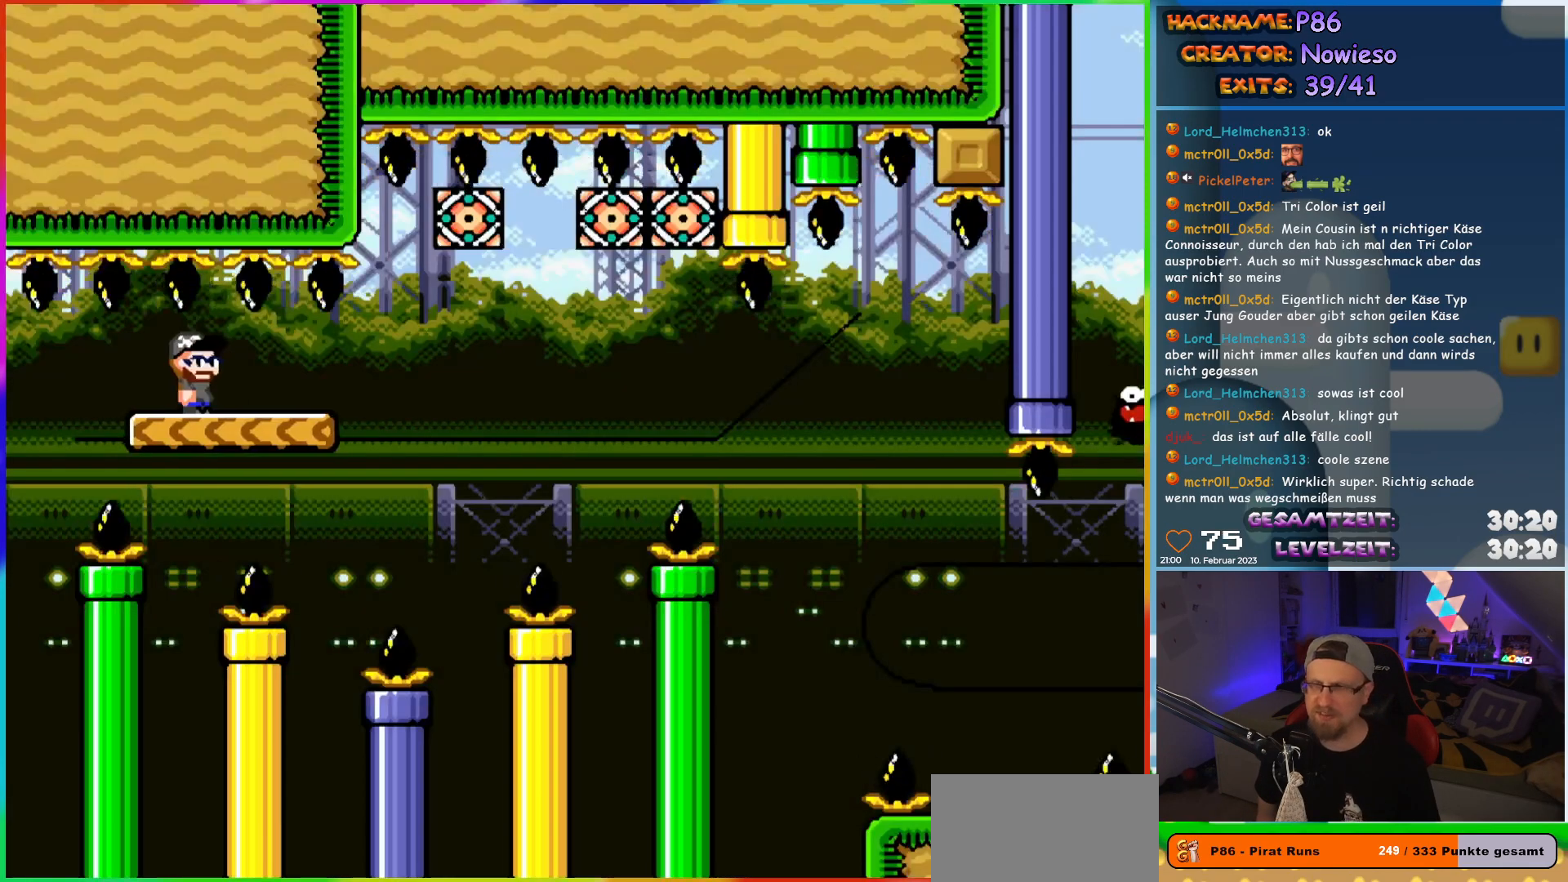
{"buttons": ["X"], "events": []}
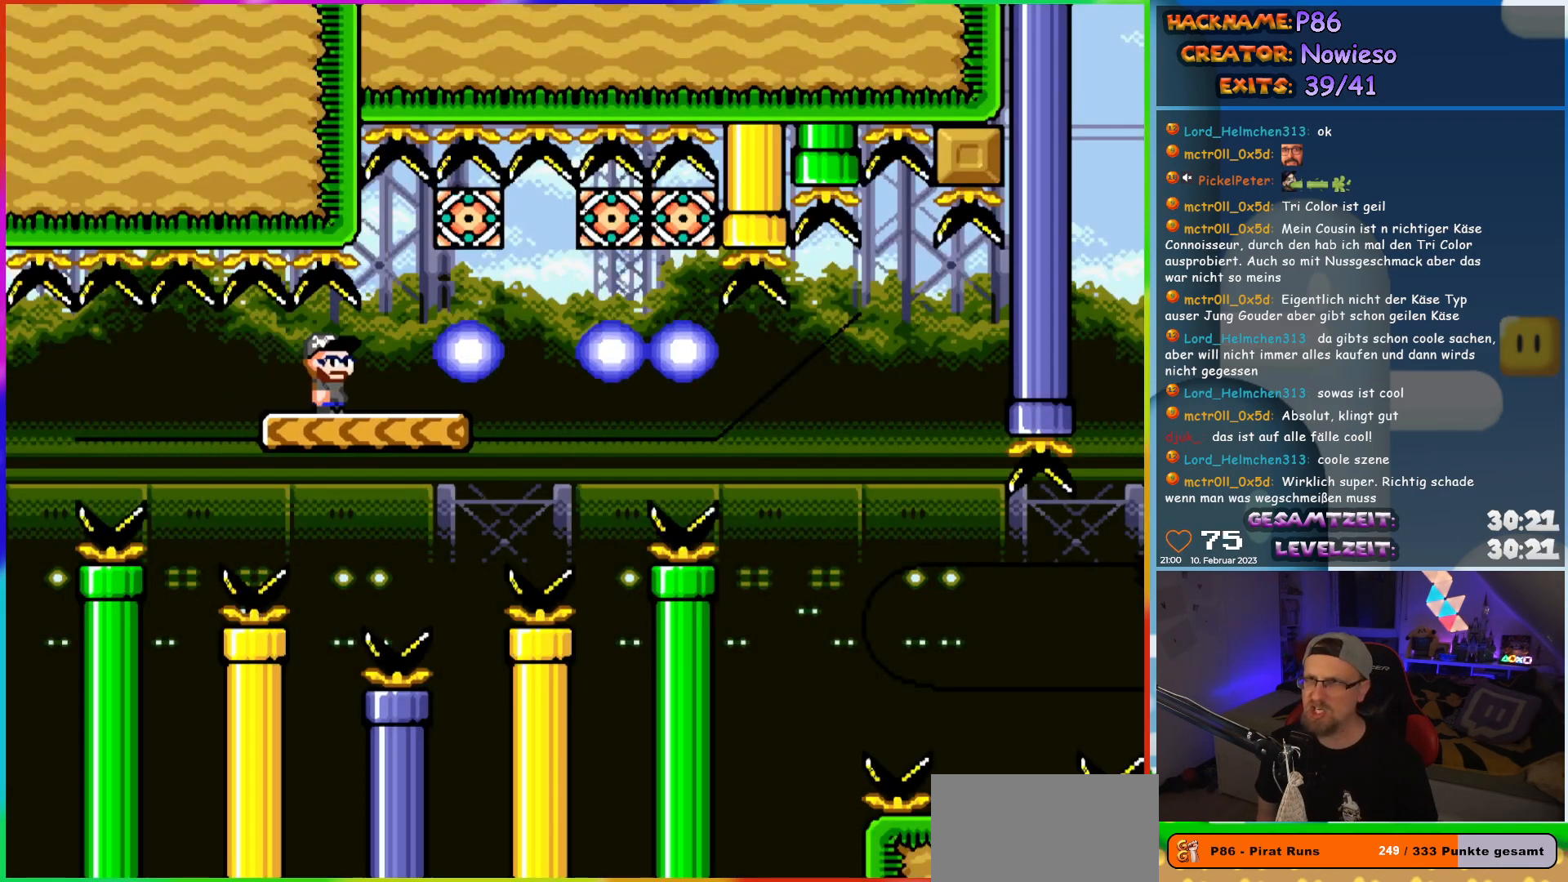
{"buttons": ["X"], "events": [[50, "DPAD_RIGHT", "down"], [317, "DPAD_RIGHT", "up"], [333, "DPAD_LEFT", "down"], [483, "DPAD_LEFT", "up"]]}
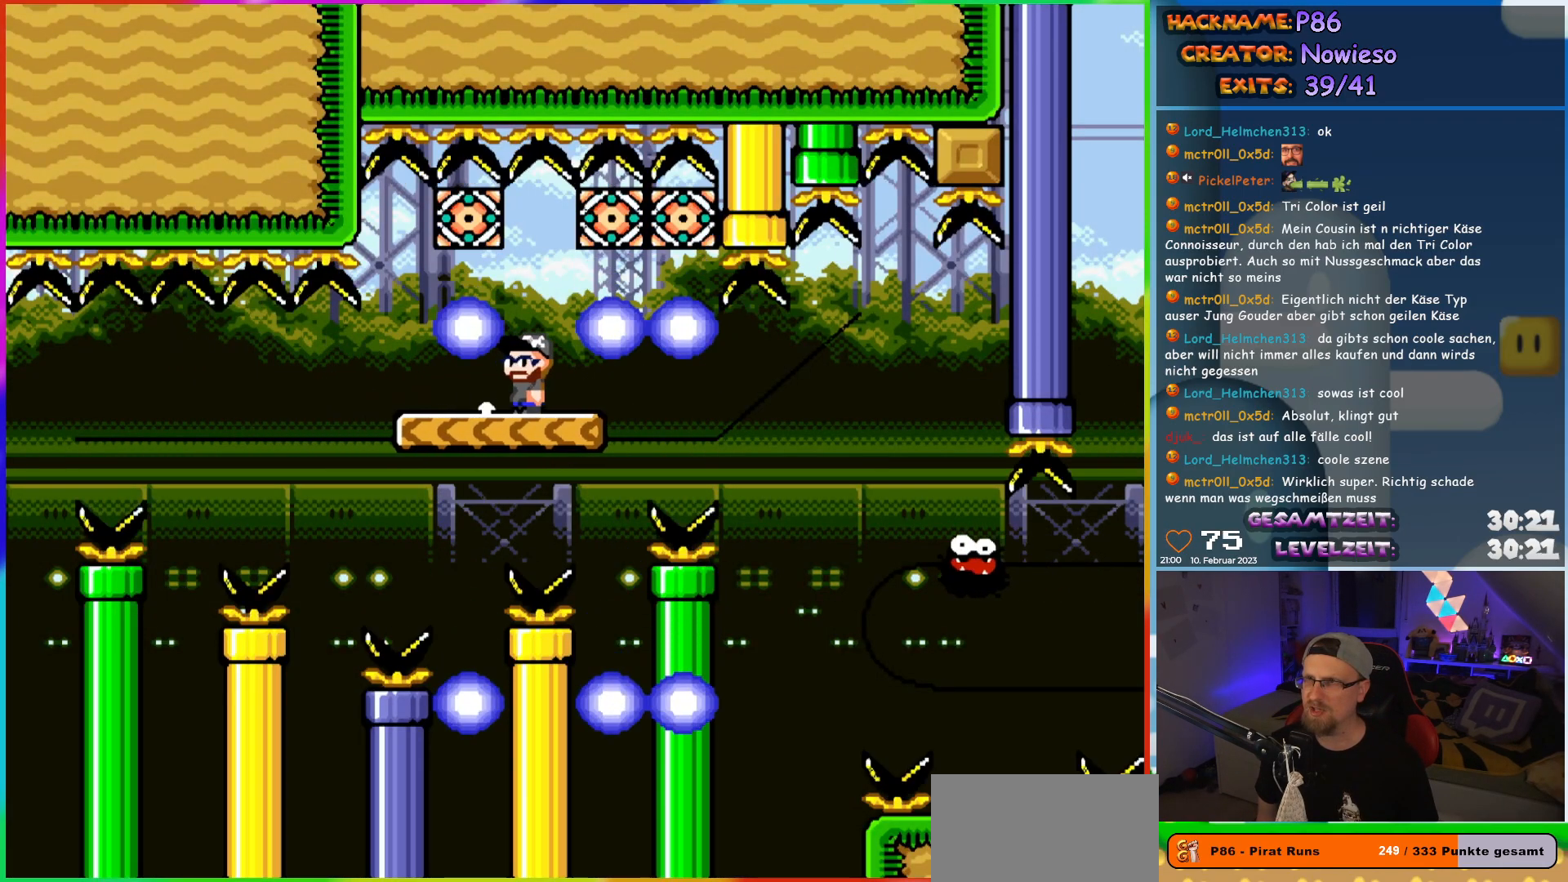
{"buttons": ["X", "DPAD_RIGHT"], "events": [[100, "DPAD_RIGHT", "down"]]}
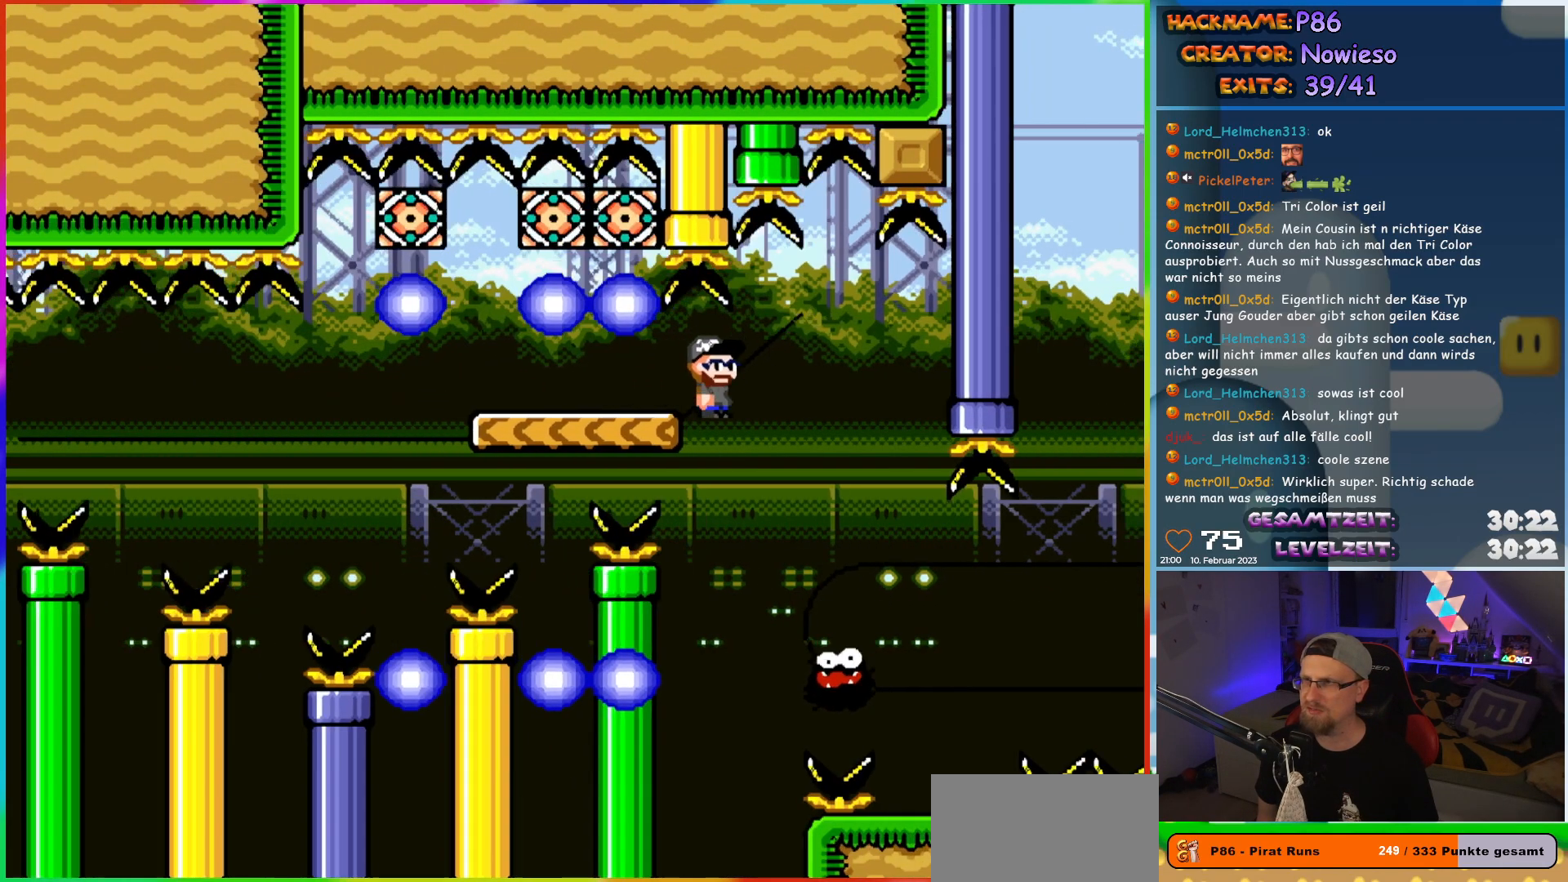
{"buttons": ["X", "DPAD_RIGHT"], "events": [[250, "DPAD_RIGHT", "up"], [267, "DPAD_LEFT", "down"], [350, "DPAD_UP", "down"], [367, "DPAD_LEFT", "up"], [383, "DPAD_RIGHT", "down"], [383, "DPAD_UP", "up"]]}
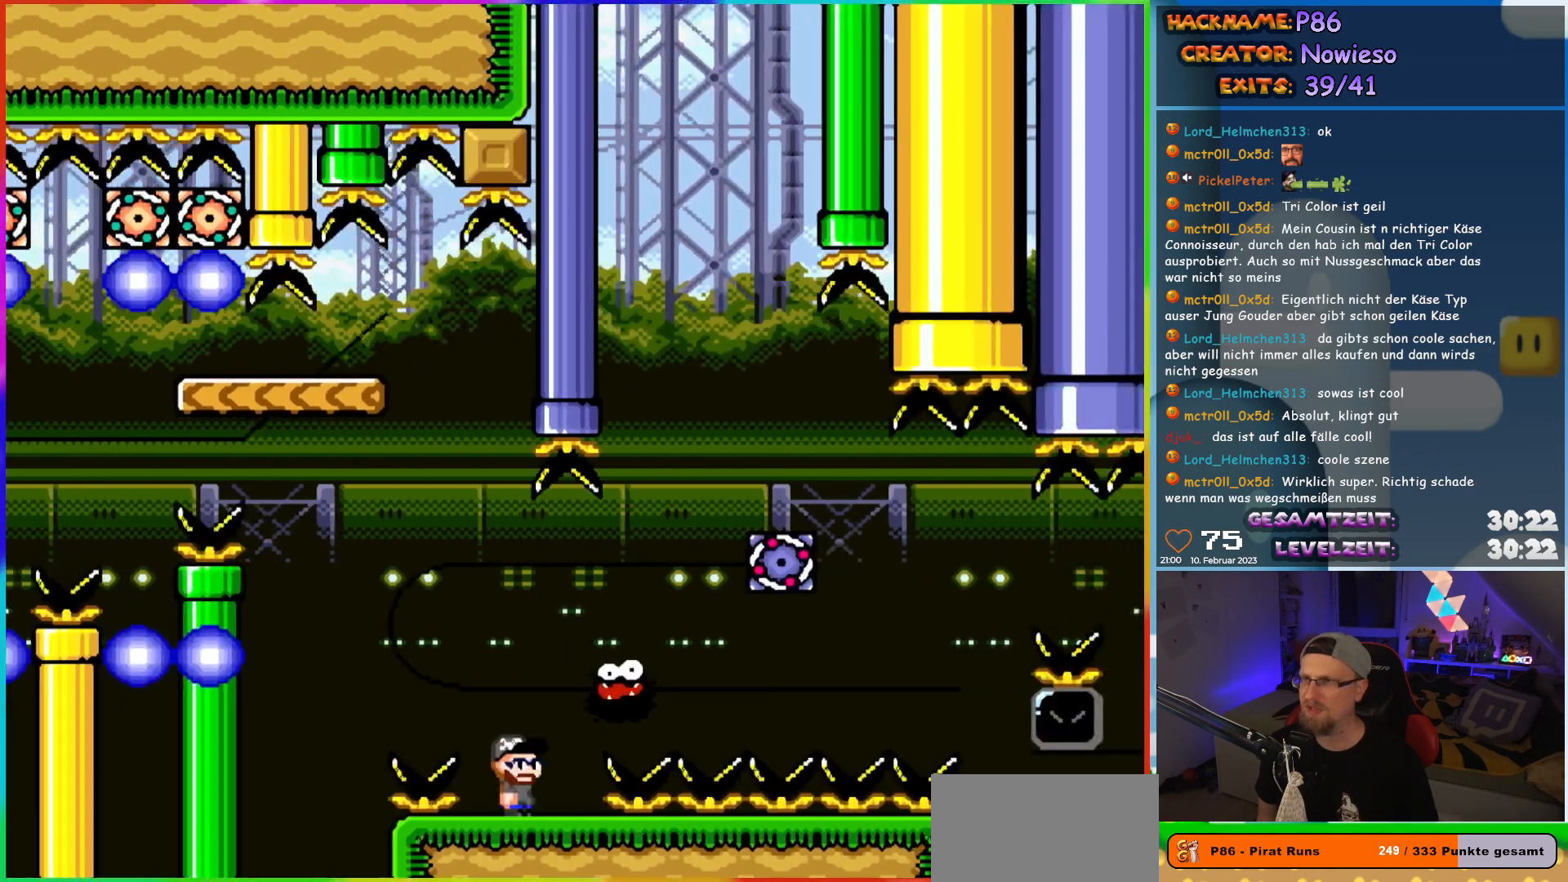
{"buttons": ["A", "X", "DPAD_RIGHT"], "events": [[67, "A", "down"]]}
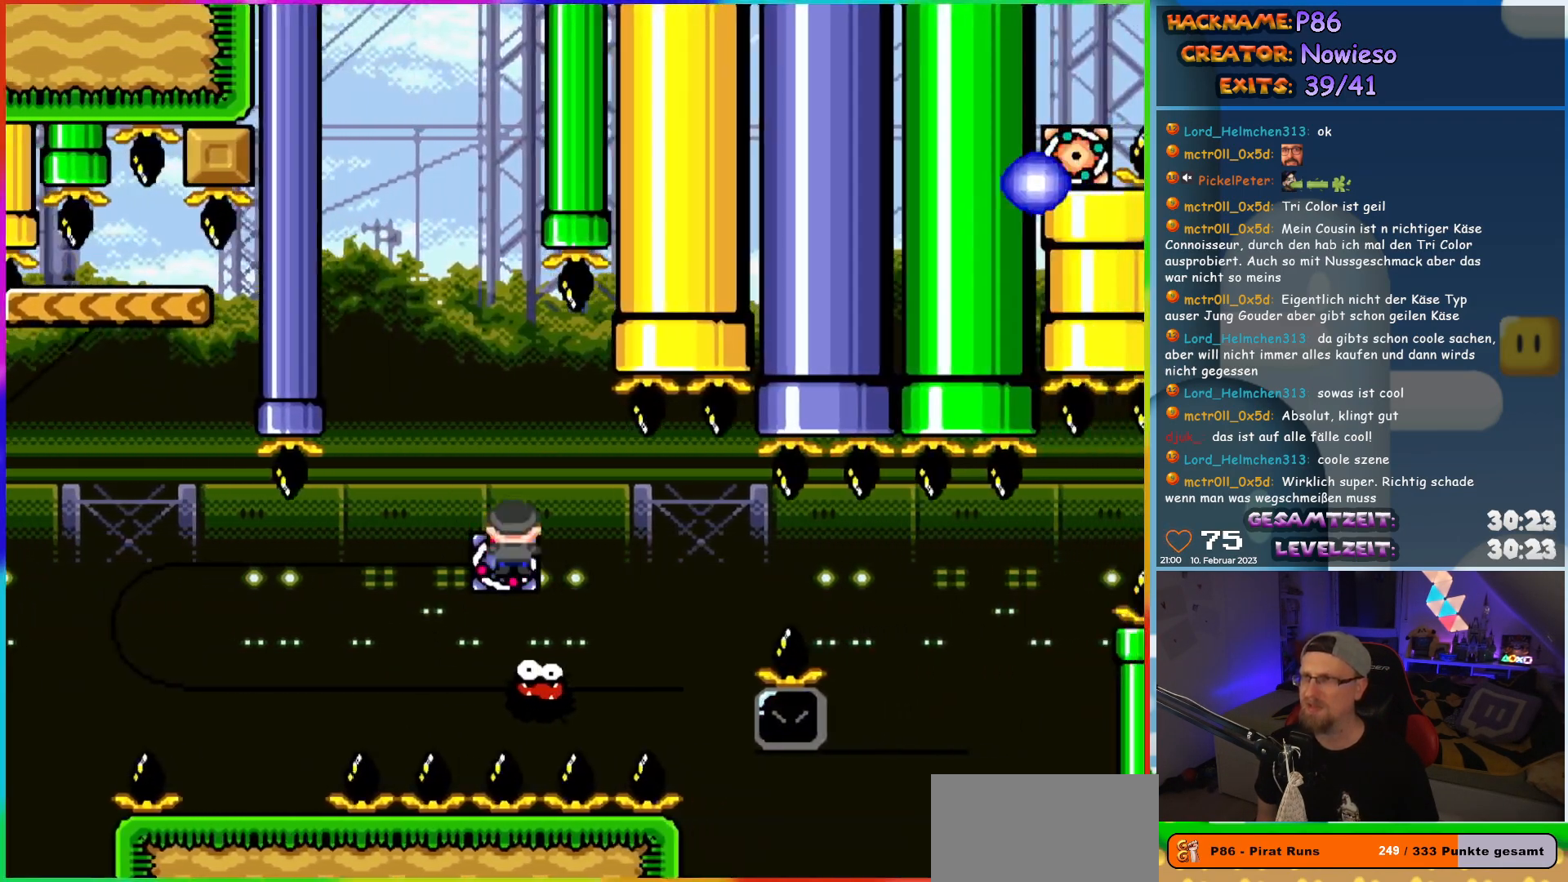
{"buttons": ["A", "X", "DPAD_RIGHT"], "events": [[83, "A", "up"], [250, "A", "down"]]}
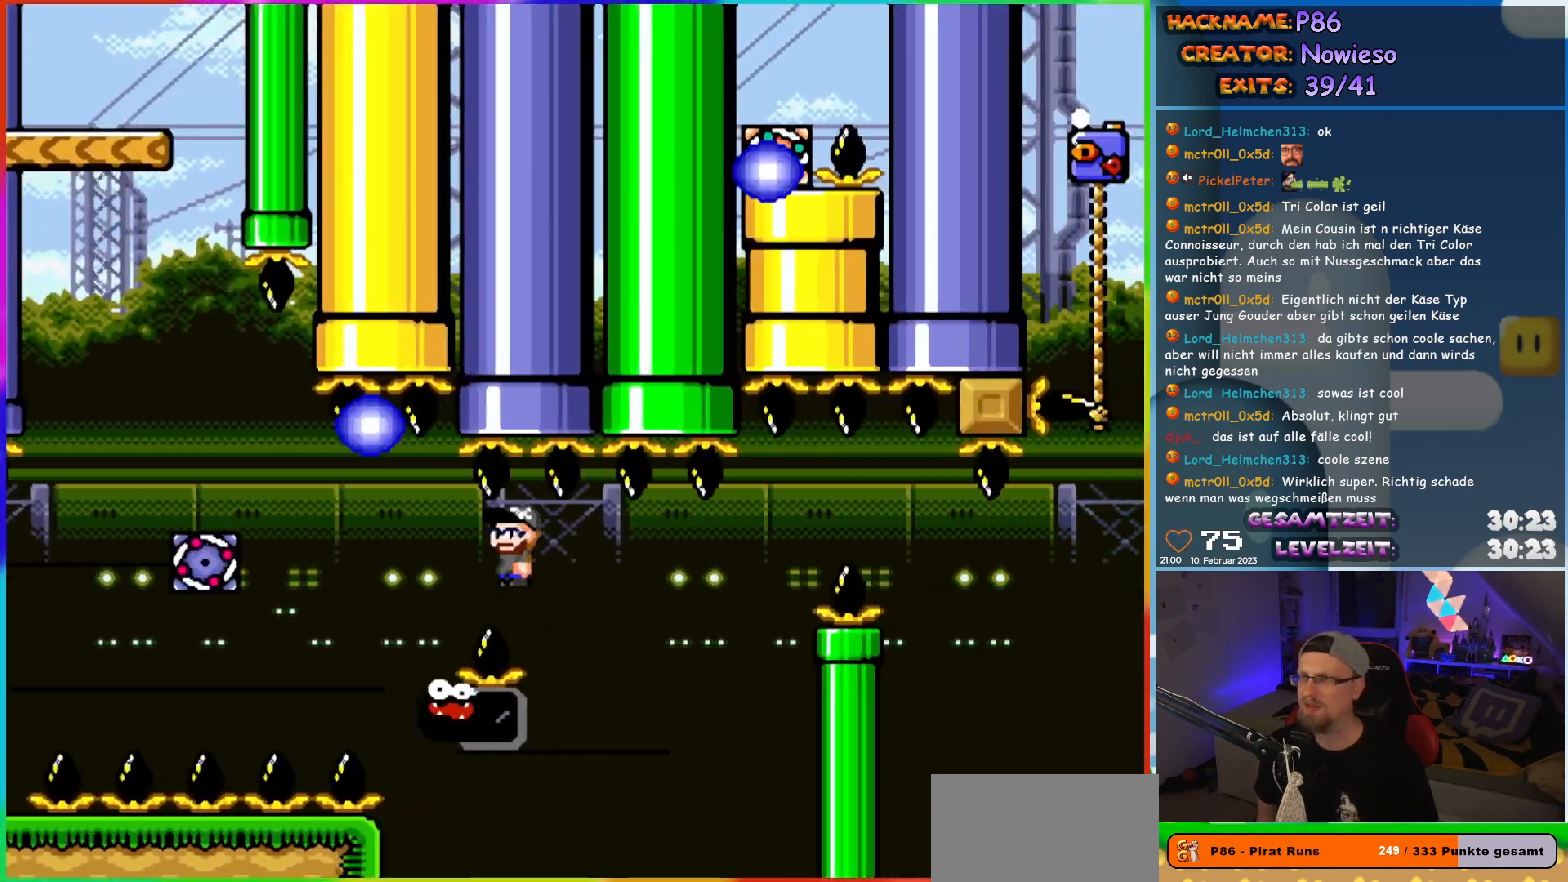
{"buttons": ["X", "DPAD_RIGHT"], "events": [[67, "DPAD_RIGHT", "up"], [67, "DPAD_UP", "down"], [83, "DPAD_LEFT", "down"], [83, "DPAD_UP", "up"], [167, "DPAD_UP", "down"], [183, "DPAD_LEFT", "up"], [200, "A", "up"], [200, "DPAD_RIGHT", "down"], [200, "DPAD_UP", "up"]]}
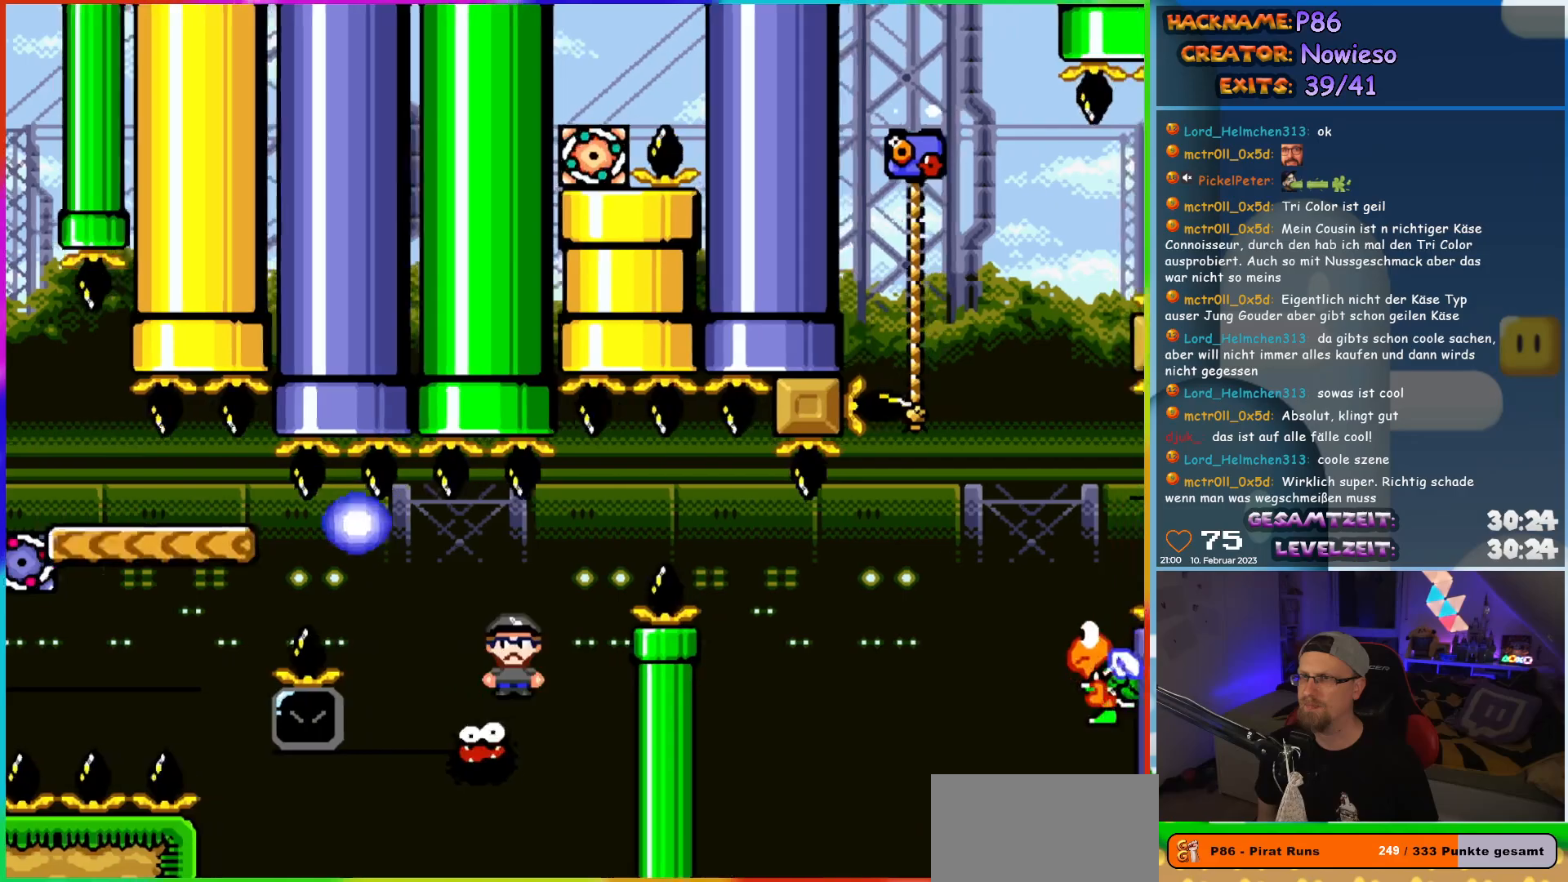
{"buttons": ["A", "X", "DPAD_LEFT"], "events": [[50, "DPAD_RIGHT", "up"], [50, "DPAD_UP", "down"], [50, "X", "up"], [67, "DPAD_LEFT", "down"], [67, "DPAD_UP", "up"], [100, "X", "down"], [167, "A", "down"]]}
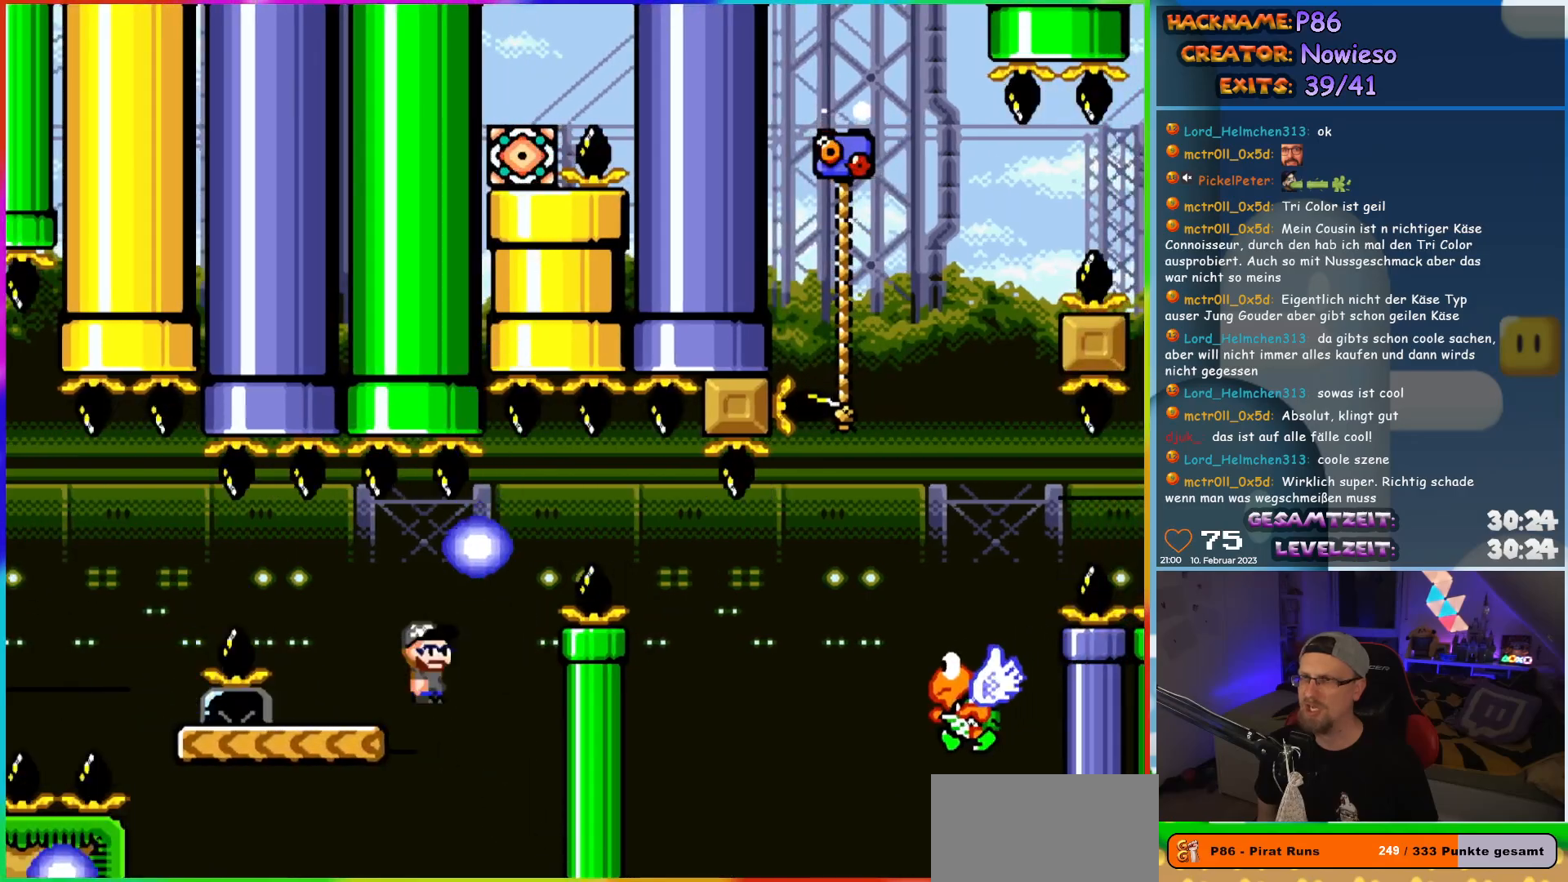
{"buttons": ["B", "Y", "DPAD_RIGHT"], "events": [[133, "DPAD_UP", "down"], [150, "DPAD_LEFT", "up"], [167, "A", "up"], [167, "DPAD_RIGHT", "down"], [167, "DPAD_UP", "up"], [233, "X", "up"], [250, "Y", "down"], [467, "B", "down"]]}
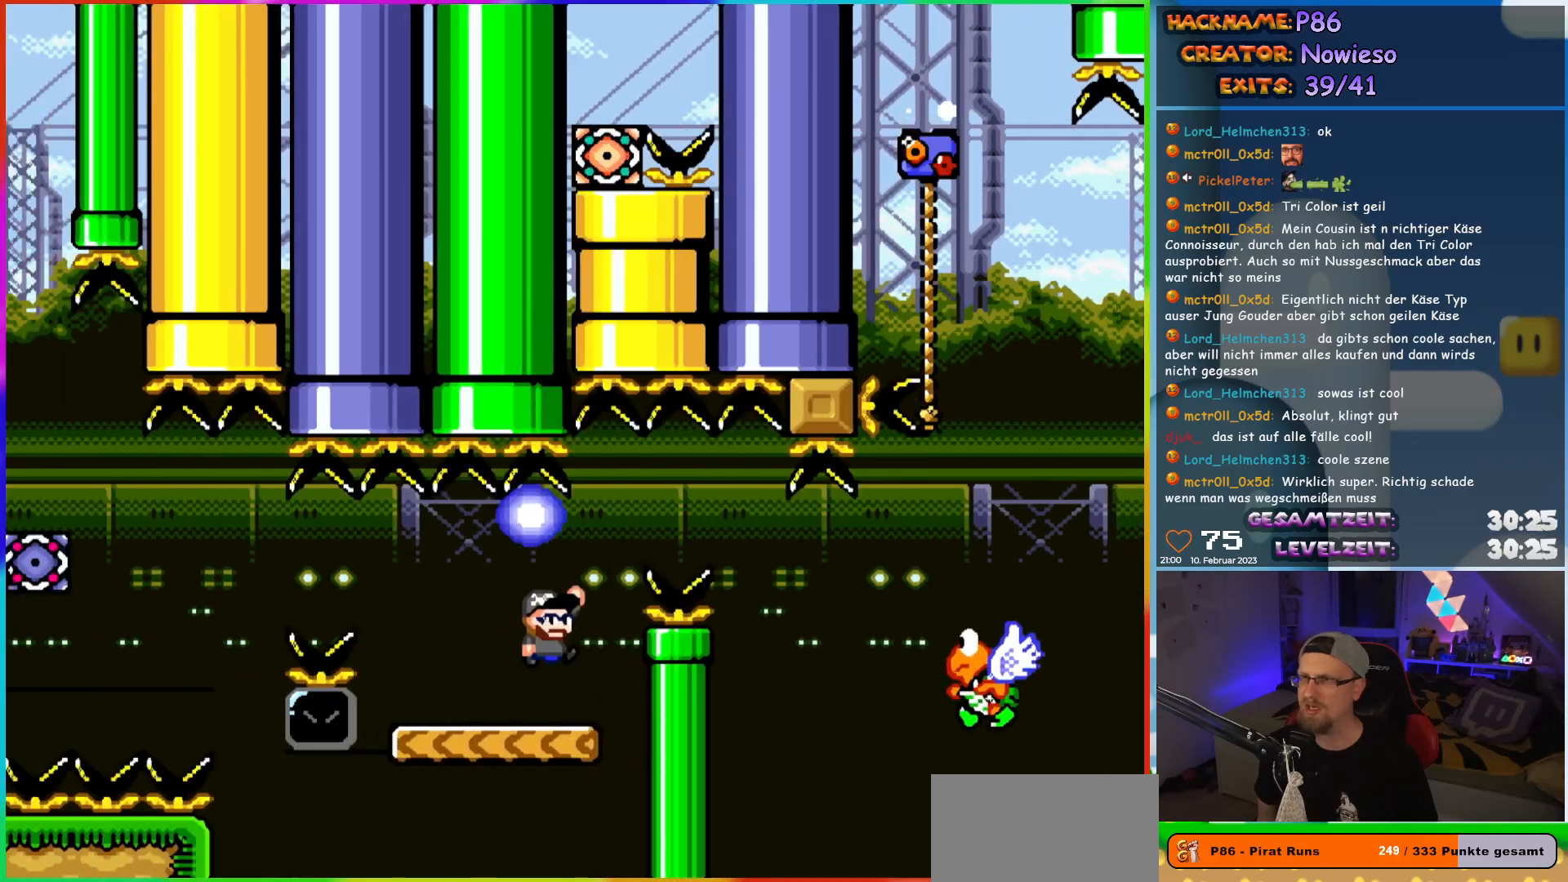
{"buttons": ["B", "Y", "DPAD_RIGHT"], "events": [[50, "B", "up"], [217, "B", "down"], [283, "B", "up"], [350, "B", "down"]]}
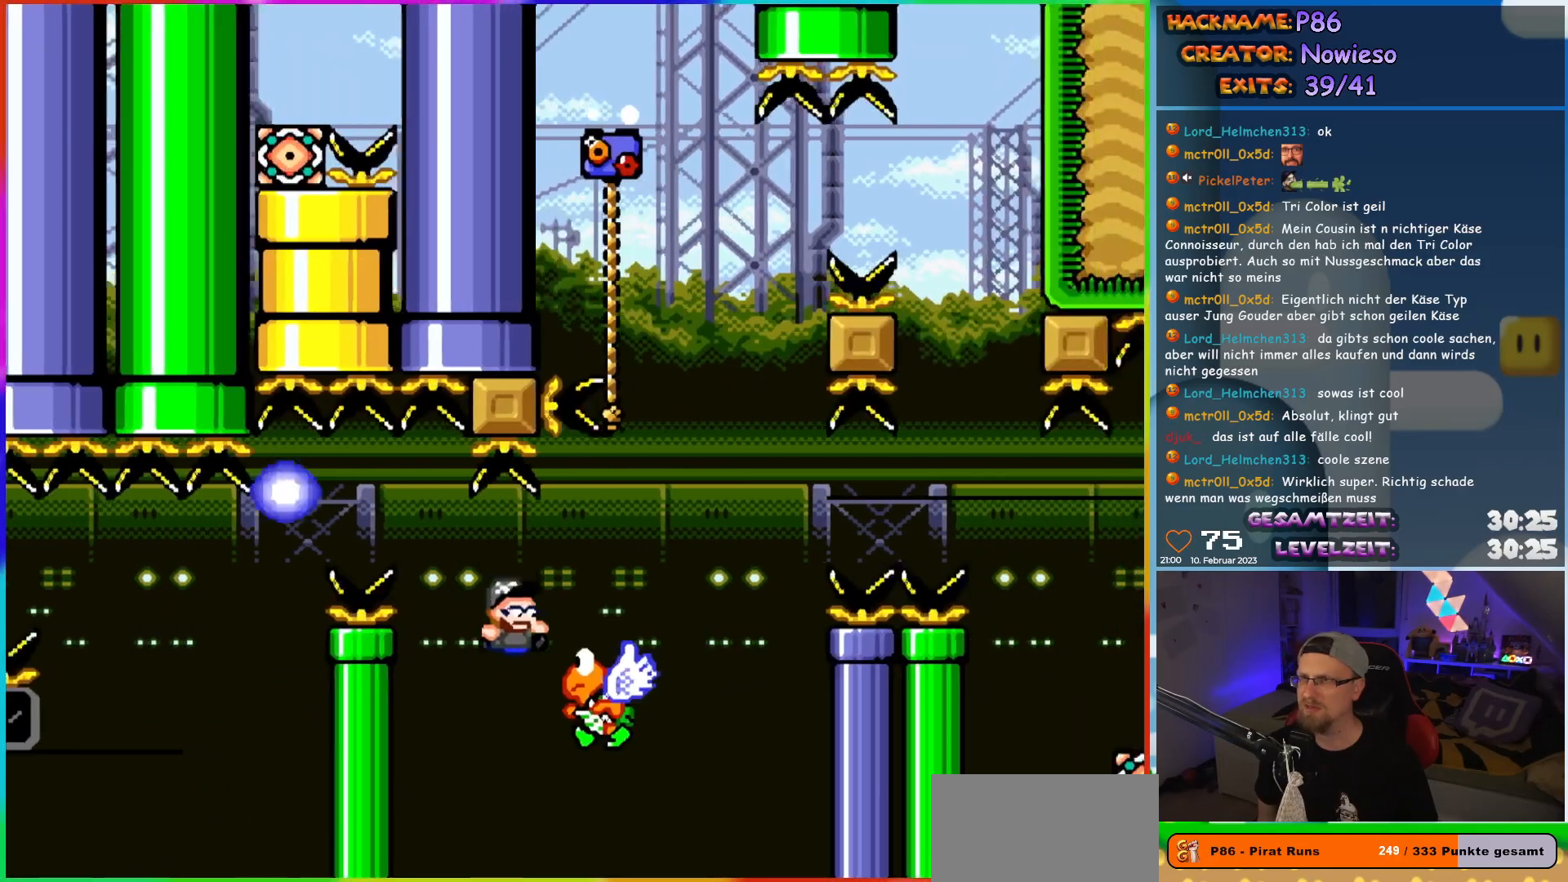
{"buttons": ["B", "Y", "DPAD_UP", "DPAD_LEFT"], "events": [[250, "DPAD_UP", "down"], [267, "DPAD_RIGHT", "up"], [283, "DPAD_LEFT", "down"]]}
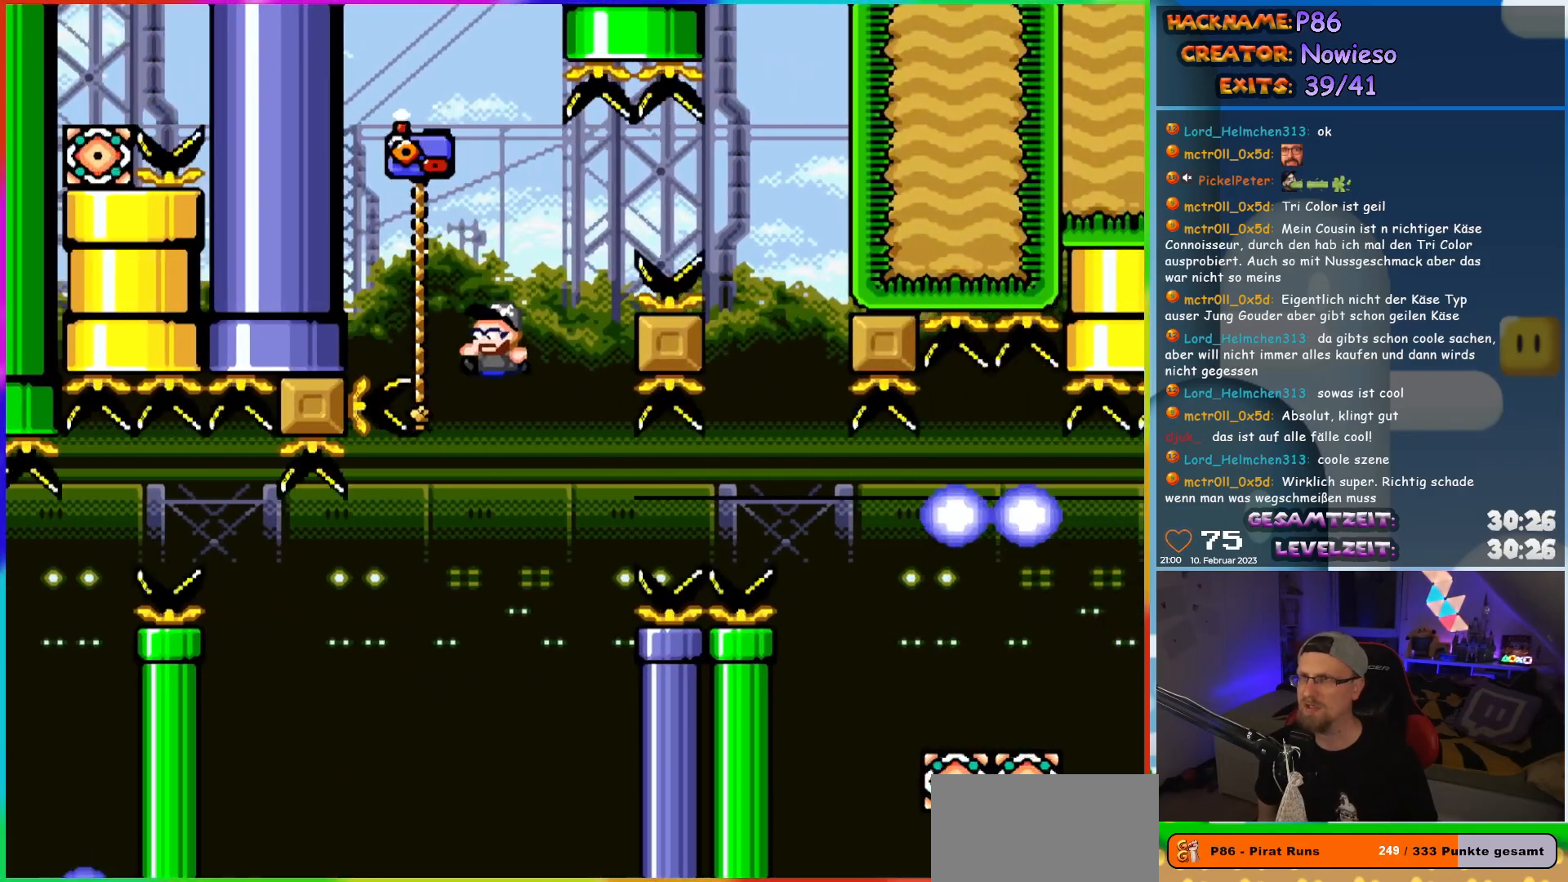
{"buttons": ["B", "Y", "DPAD_RIGHT"], "events": [[133, "DPAD_LEFT", "up"], [167, "DPAD_RIGHT", "down"], [183, "B", "up"], [183, "DPAD_UP", "up"], [250, "B", "down"]]}
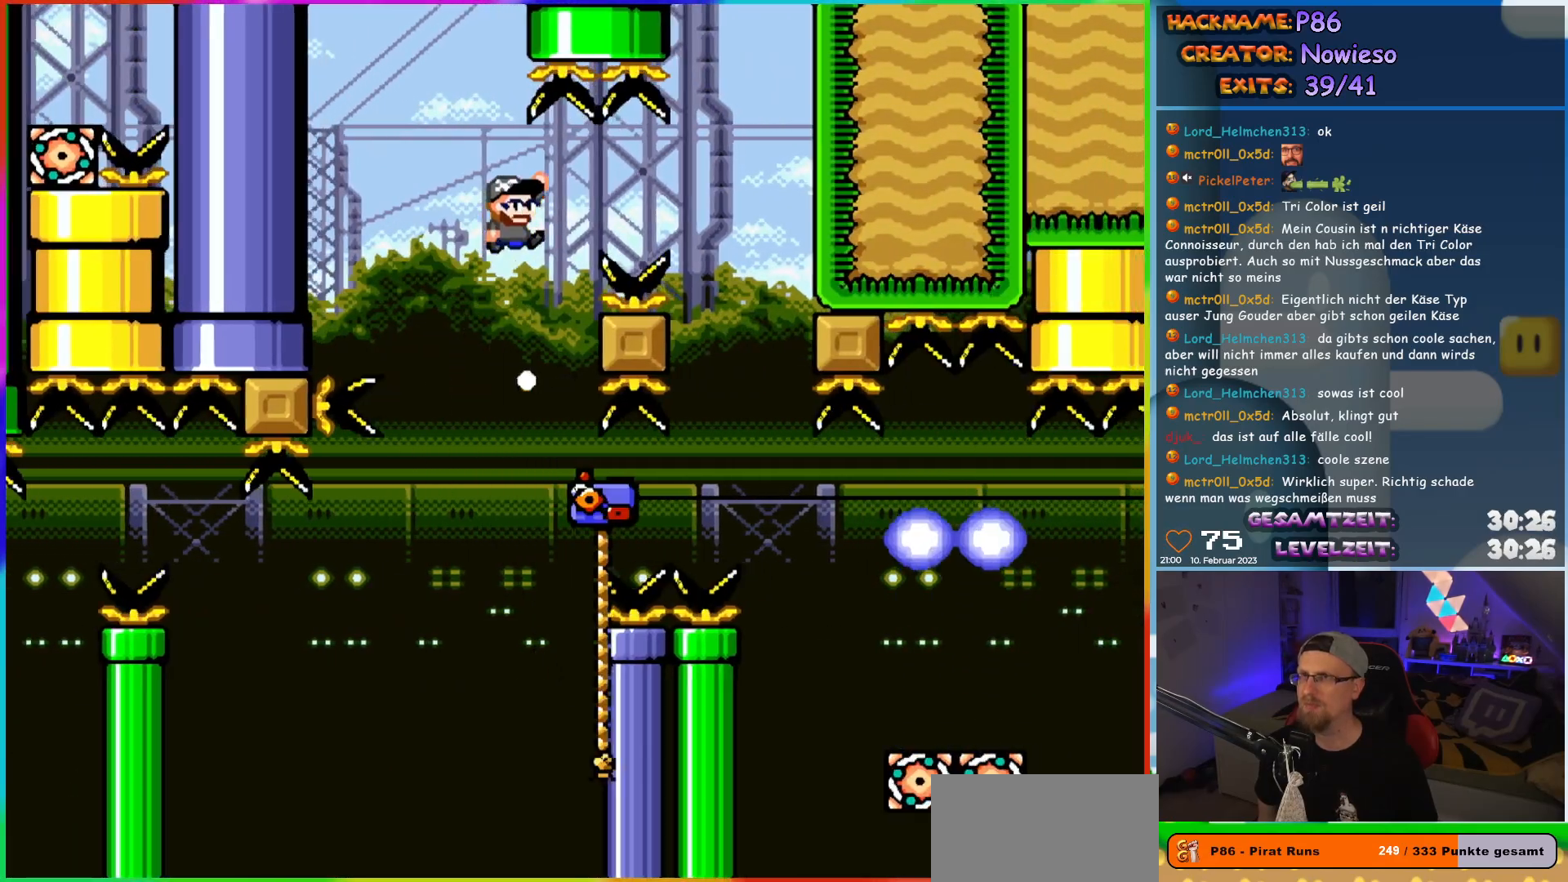
{"buttons": ["Y"], "events": [[467, "DPAD_RIGHT", "up"], [483, "B", "up"]]}
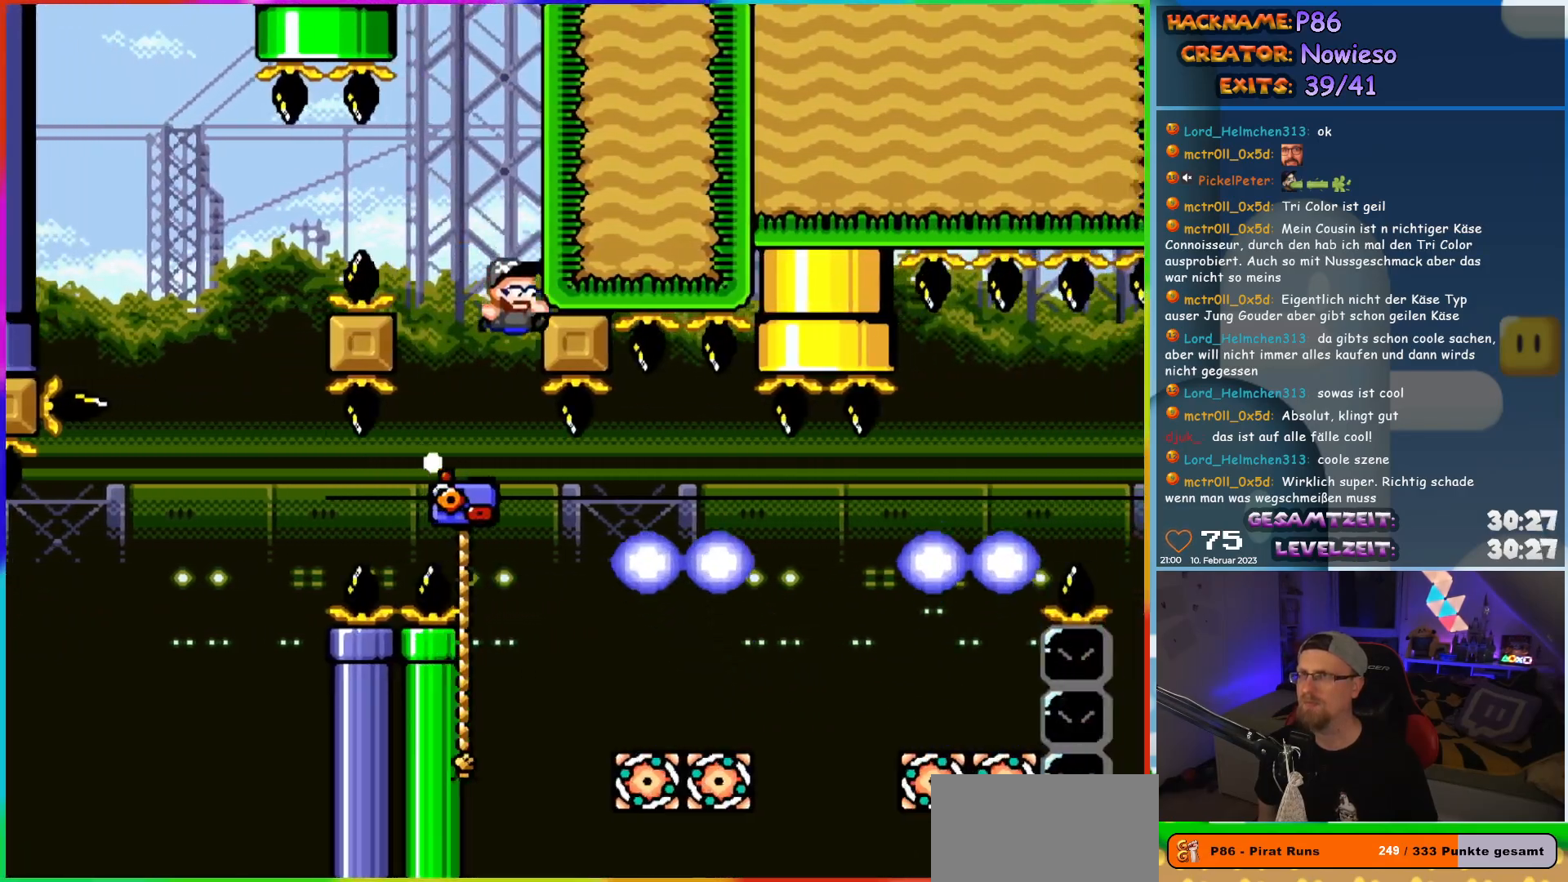
{"buttons": ["Y", "DPAD_UP", "DPAD_RIGHT"], "events": [[217, "DPAD_RIGHT", "down"], [450, "DPAD_UP", "down"]]}
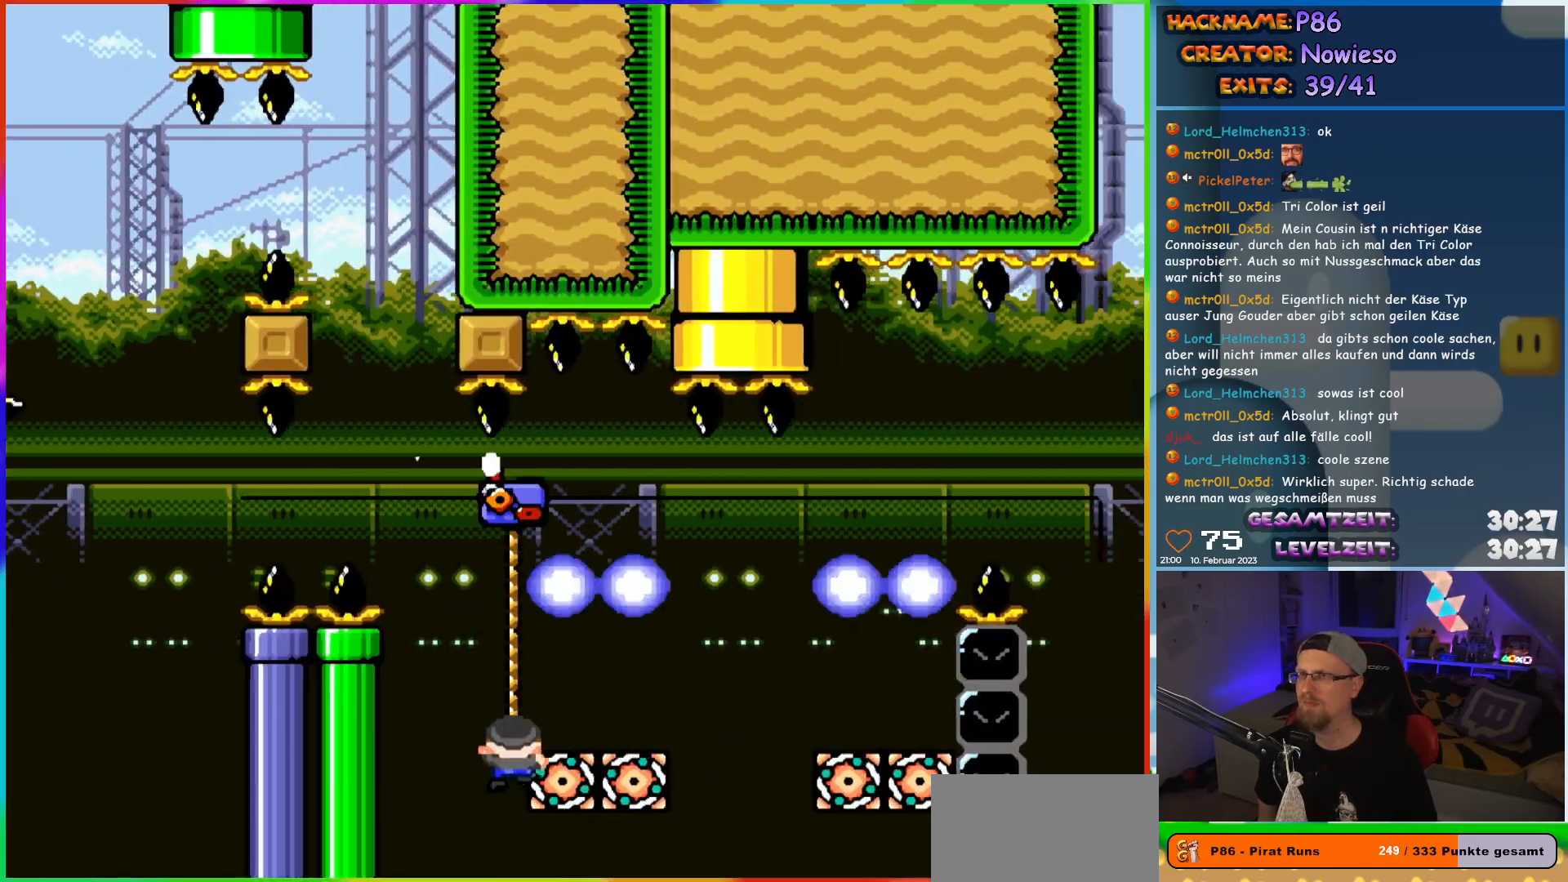
{"buttons": ["B", "Y", "DPAD_RIGHT"], "events": [[100, "B", "down"], [100, "DPAD_UP", "up"], [200, "B", "up"], [267, "B", "down"]]}
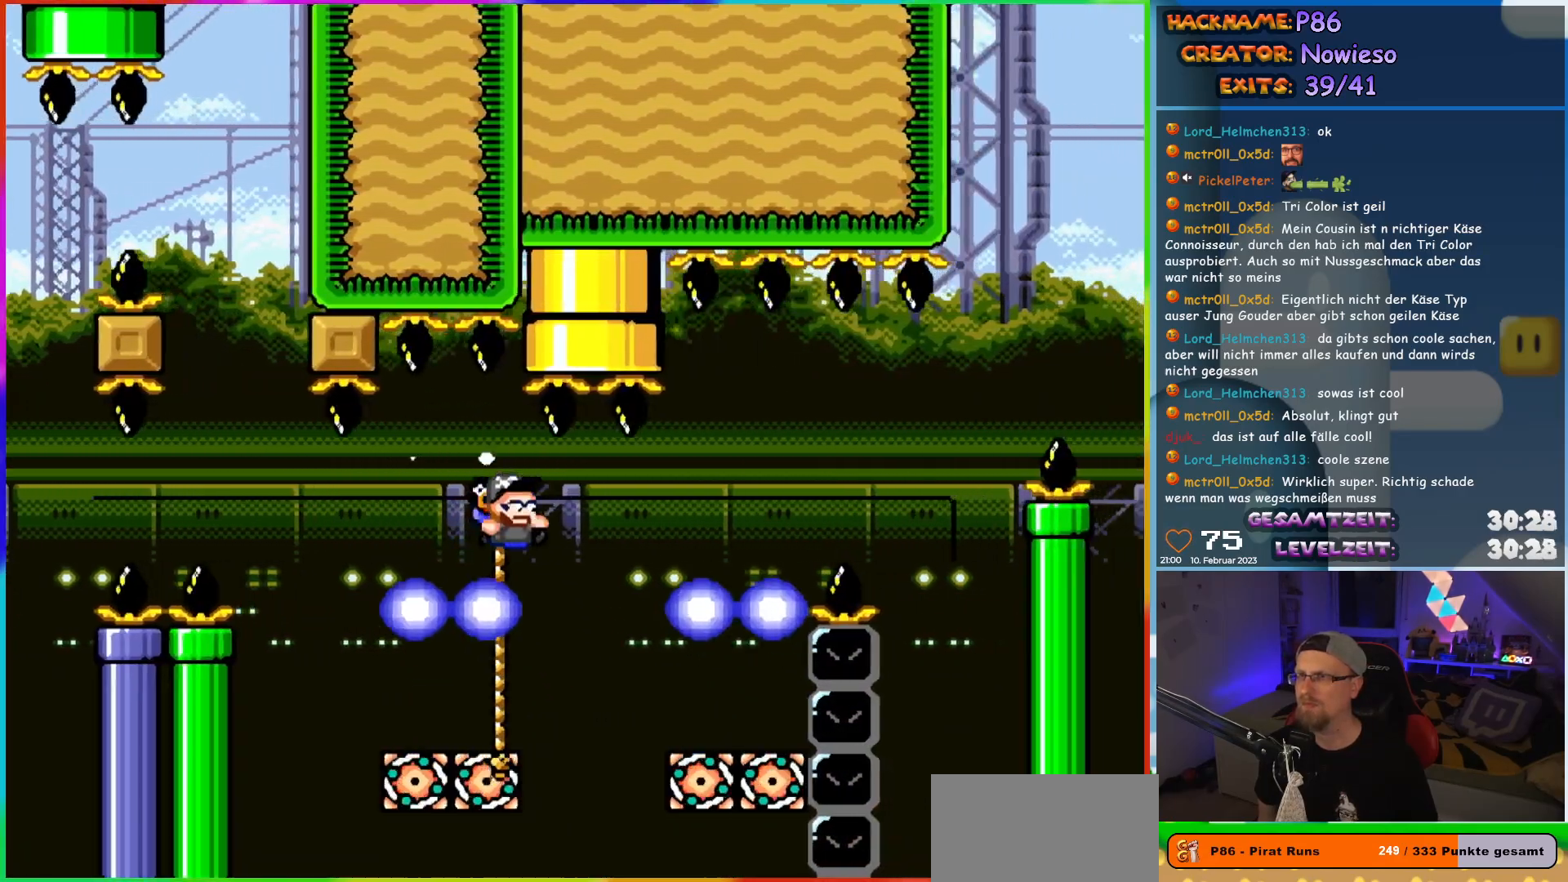
{"buttons": ["Y", "DPAD_UP", "DPAD_LEFT"], "events": [[167, "DPAD_RIGHT", "up"], [167, "DPAD_UP", "down"], [183, "DPAD_LEFT", "down"], [200, "DPAD_UP", "up"], [250, "DPAD_UP", "down"], [267, "B", "up"]]}
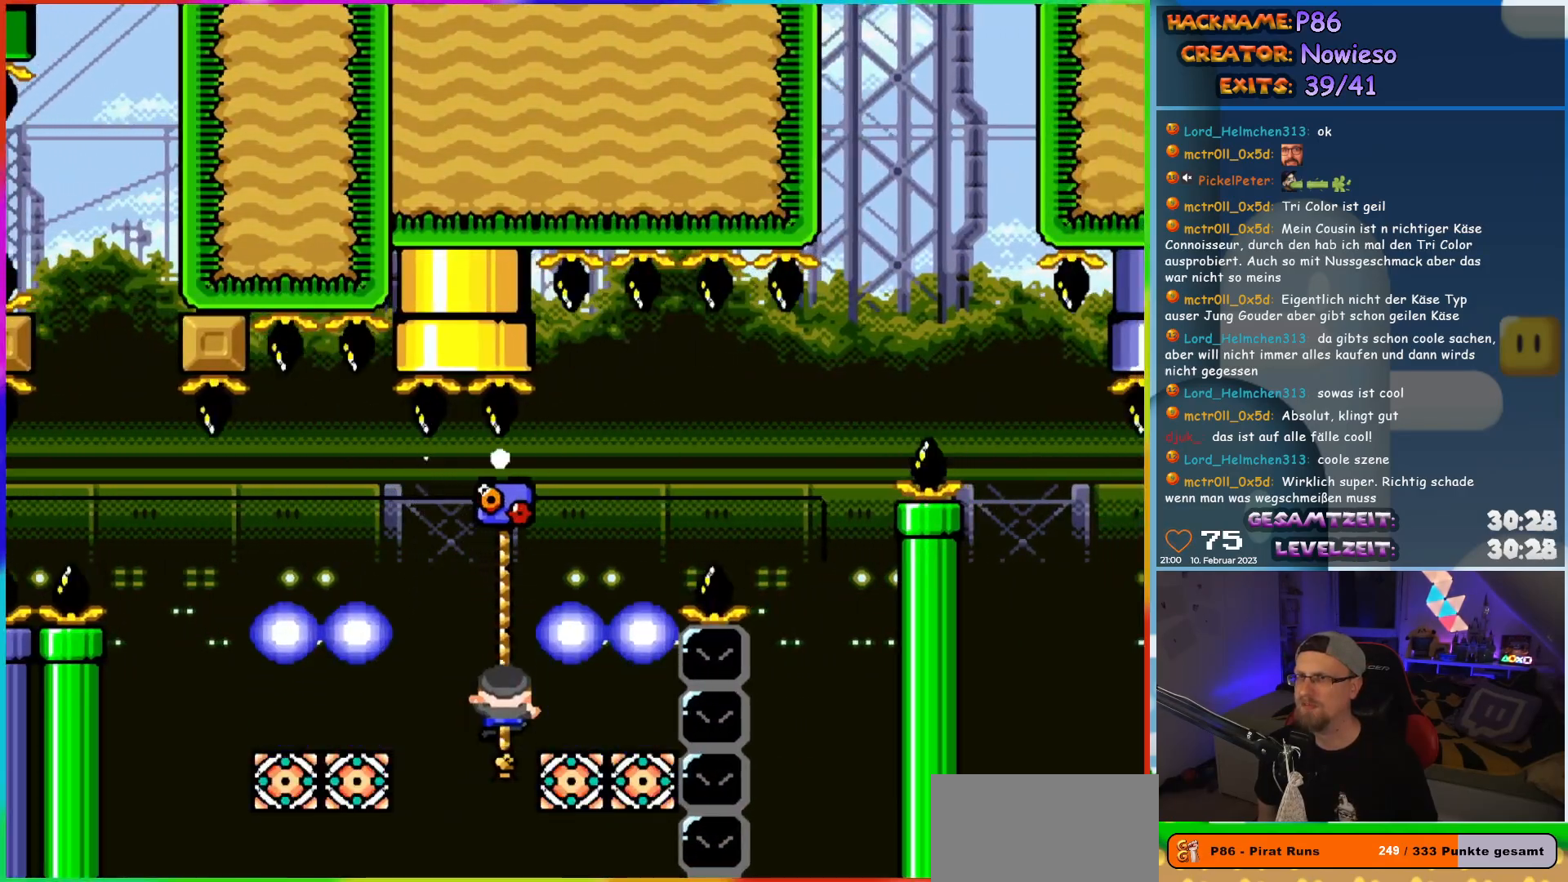
{"buttons": ["B", "Y", "DPAD_RIGHT"], "events": [[100, "DPAD_LEFT", "up"], [167, "DPAD_UP", "up"], [200, "DPAD_UP", "down"], [333, "DPAD_UP", "up"], [400, "DPAD_RIGHT", "down"], [450, "B", "down"]]}
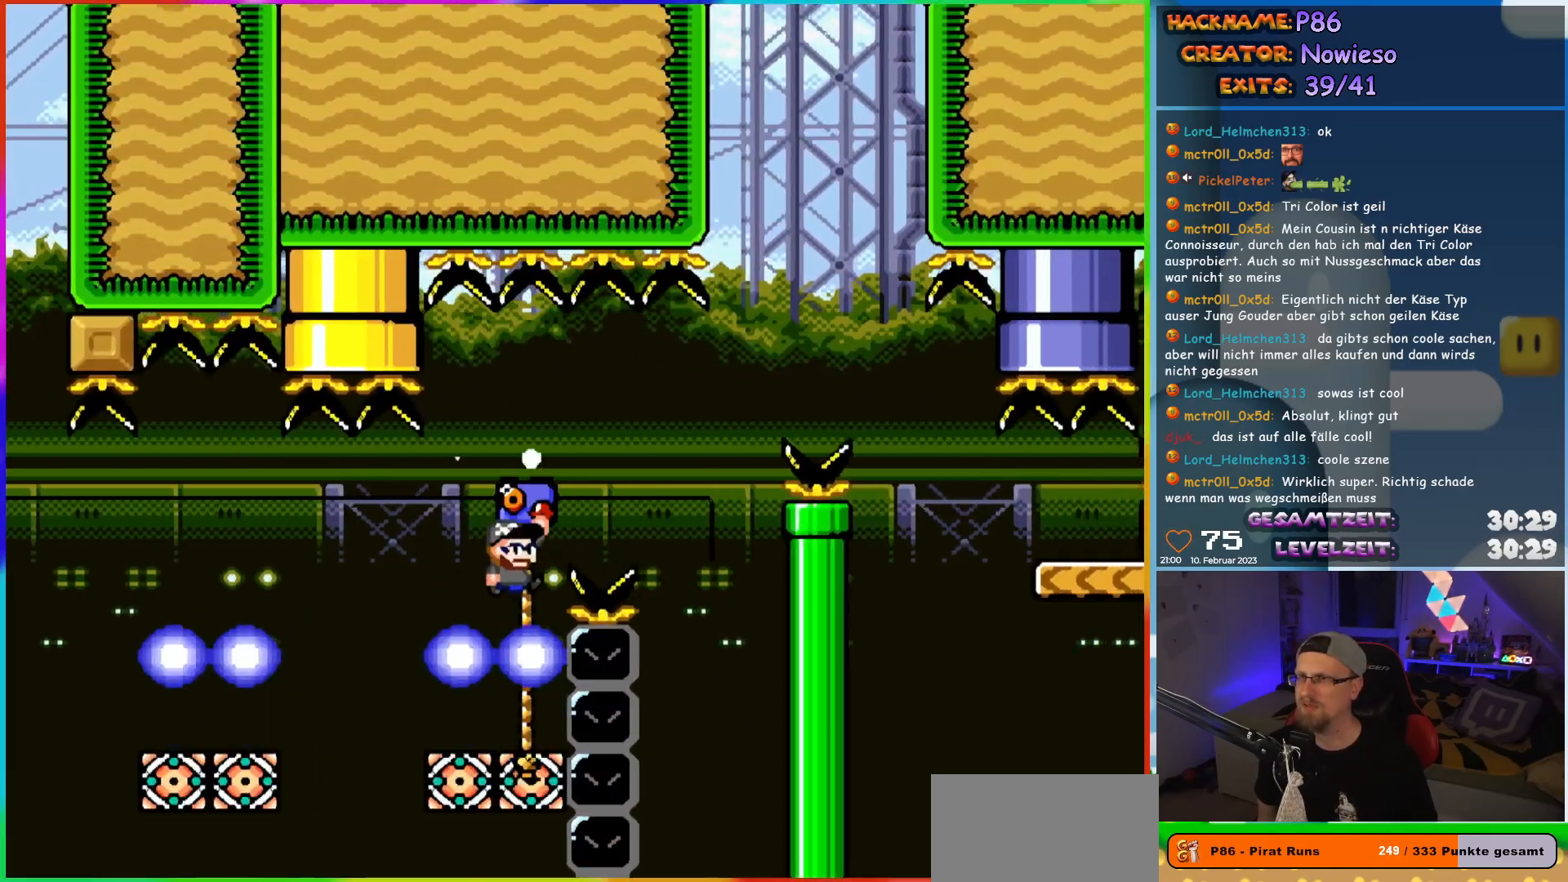
{"buttons": ["Y", "DPAD_UP", "DPAD_LEFT"], "events": [[67, "B", "up"], [133, "B", "down"], [283, "B", "up"], [383, "DPAD_UP", "down"], [400, "DPAD_RIGHT", "up"], [417, "DPAD_LEFT", "down"]]}
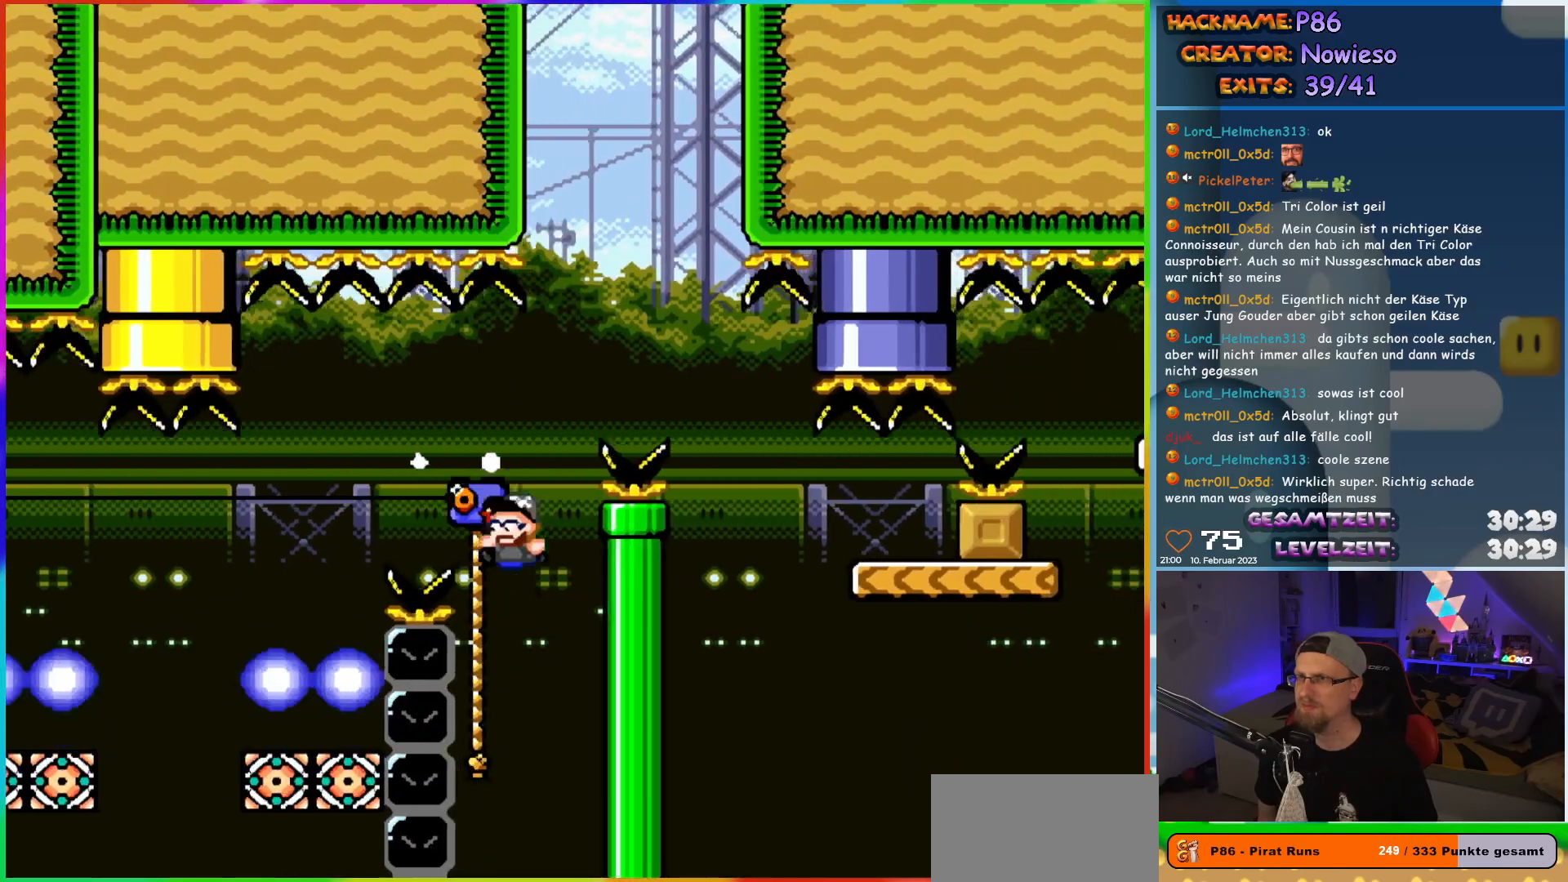
{"buttons": ["B", "Y", "DPAD_RIGHT"], "events": [[17, "DPAD_LEFT", "up"], [33, "DPAD_RIGHT", "down"], [100, "DPAD_UP", "up"], [117, "B", "down"], [333, "B", "up"], [383, "B", "down"]]}
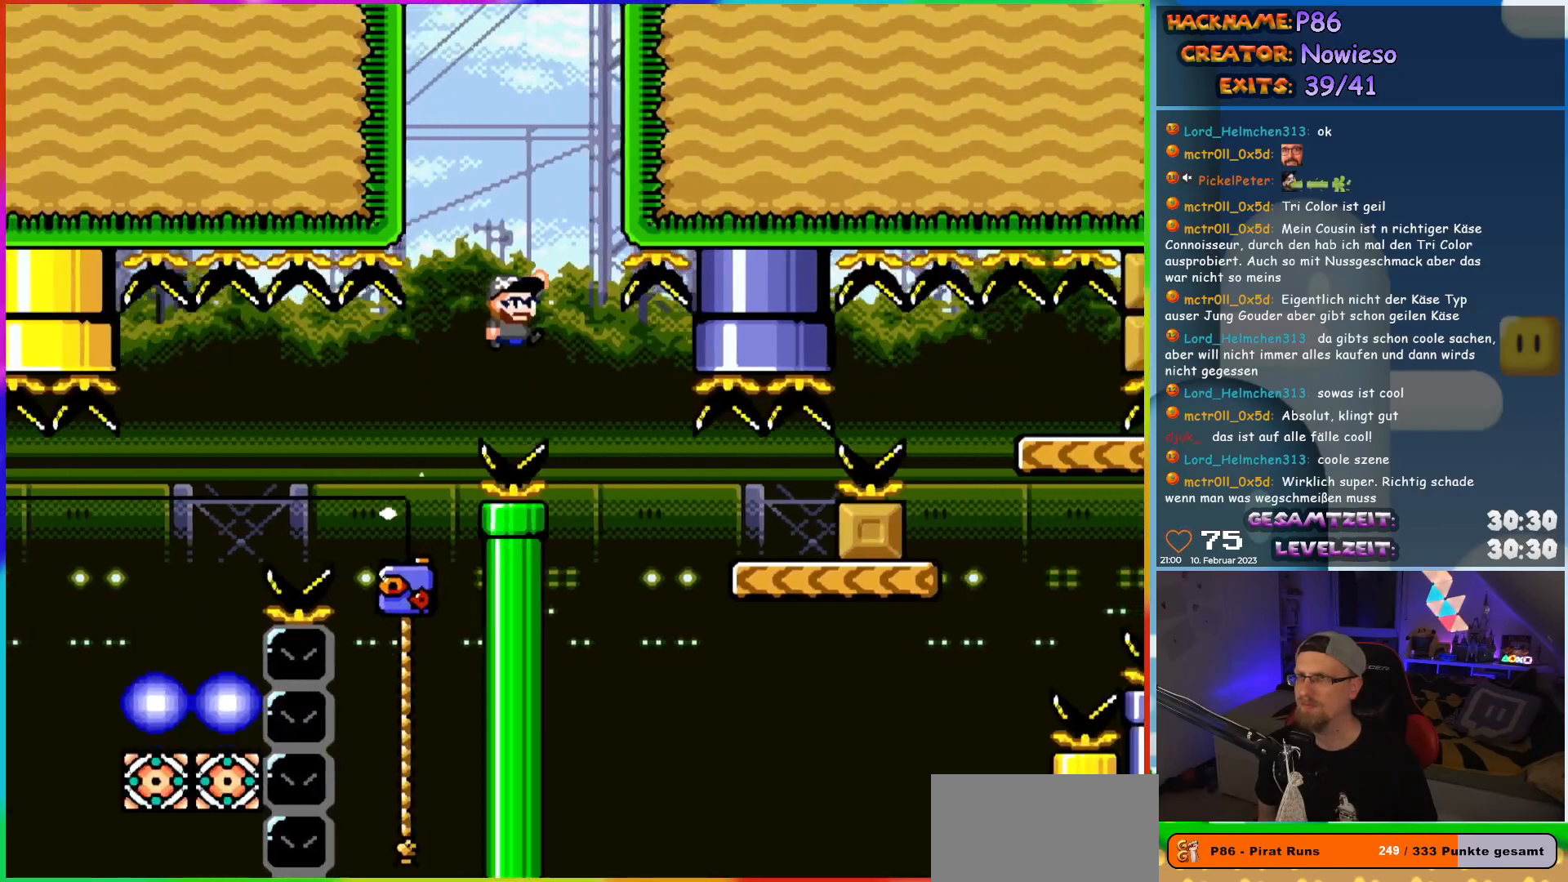
{"buttons": ["Y", "DPAD_RIGHT"], "events": [[67, "B", "up"], [183, "B", "down"], [317, "B", "up"]]}
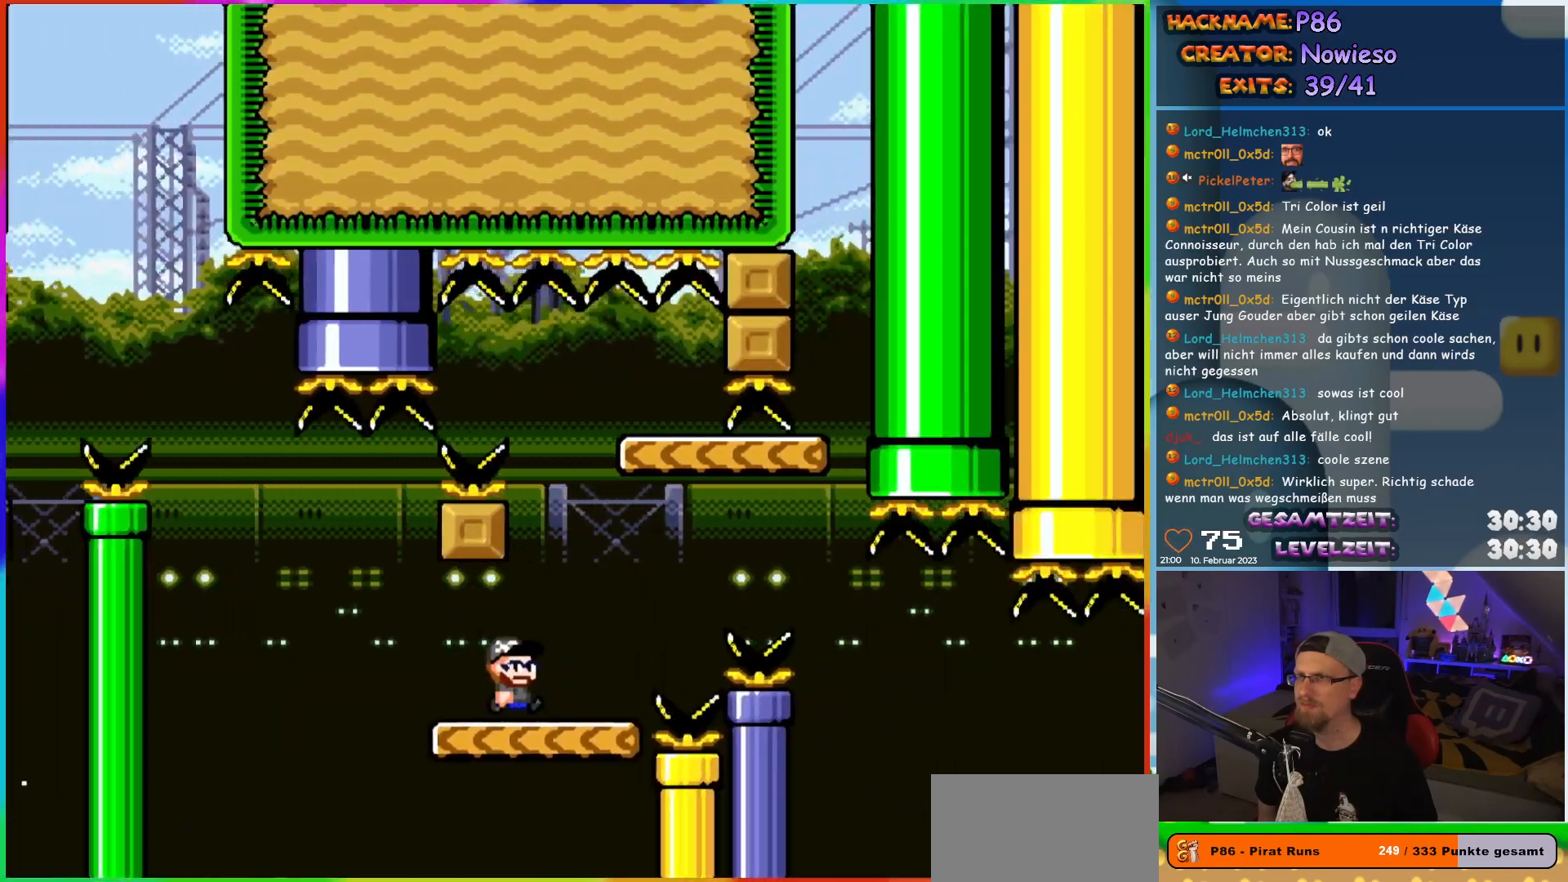
{"buttons": ["B", "Y", "DPAD_RIGHT"], "events": [[50, "B", "down"], [117, "DPAD_UP", "down"], [133, "DPAD_RIGHT", "up"], [150, "DPAD_LEFT", "down"], [167, "DPAD_UP", "up"], [267, "DPAD_LEFT", "up"], [383, "DPAD_RIGHT", "down"]]}
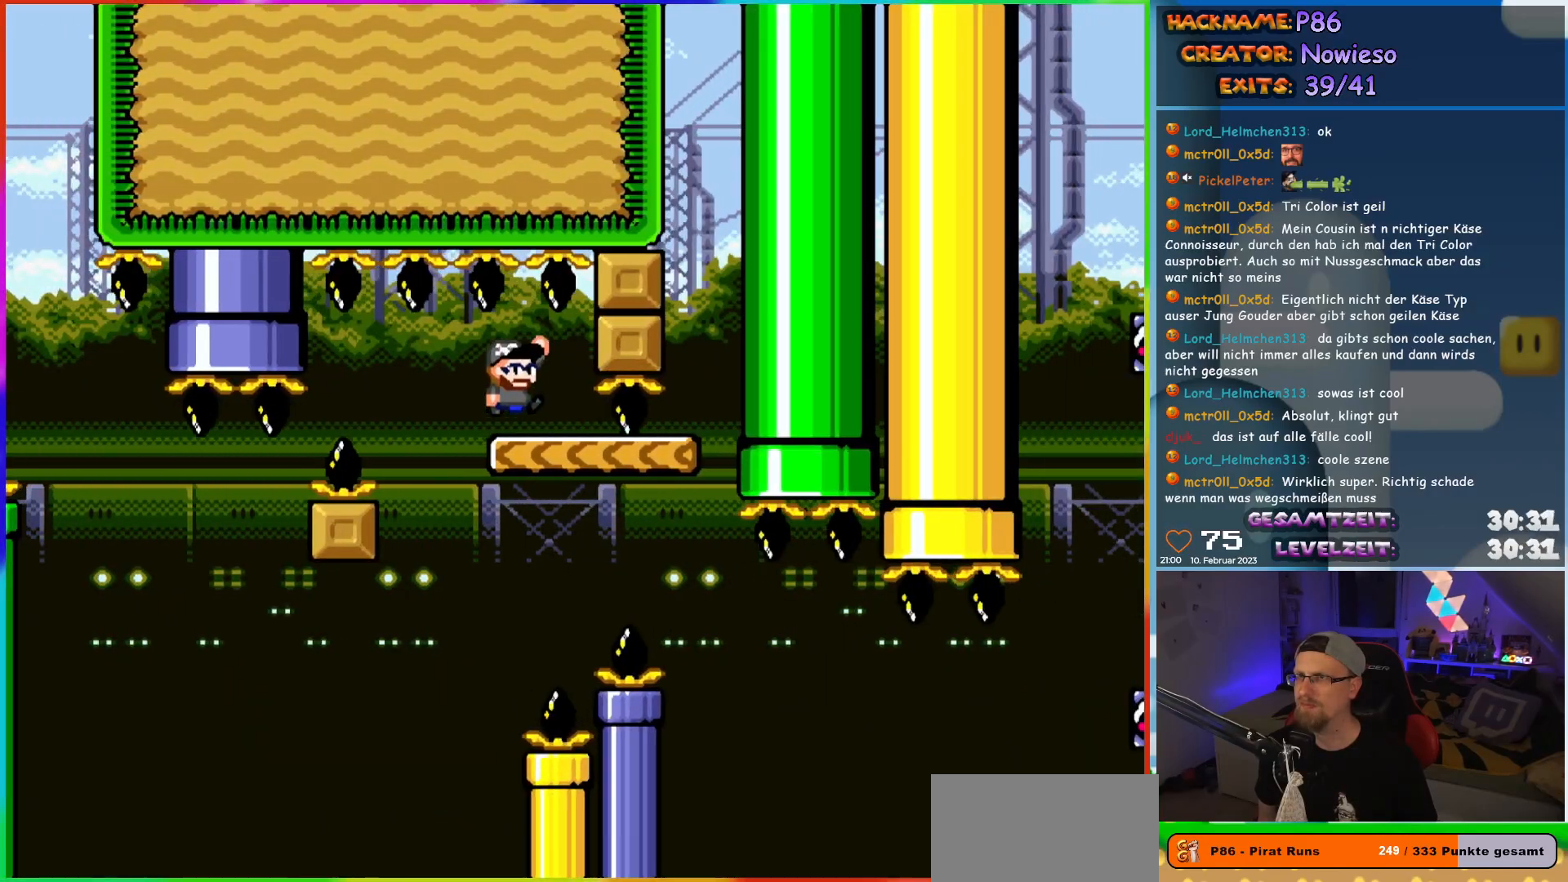
{"buttons": ["Y", "DPAD_RIGHT"], "events": [[17, "B", "up"], [50, "DPAD_RIGHT", "up"], [217, "DPAD_RIGHT", "down"], [333, "DPAD_RIGHT", "up"], [467, "DPAD_RIGHT", "down"]]}
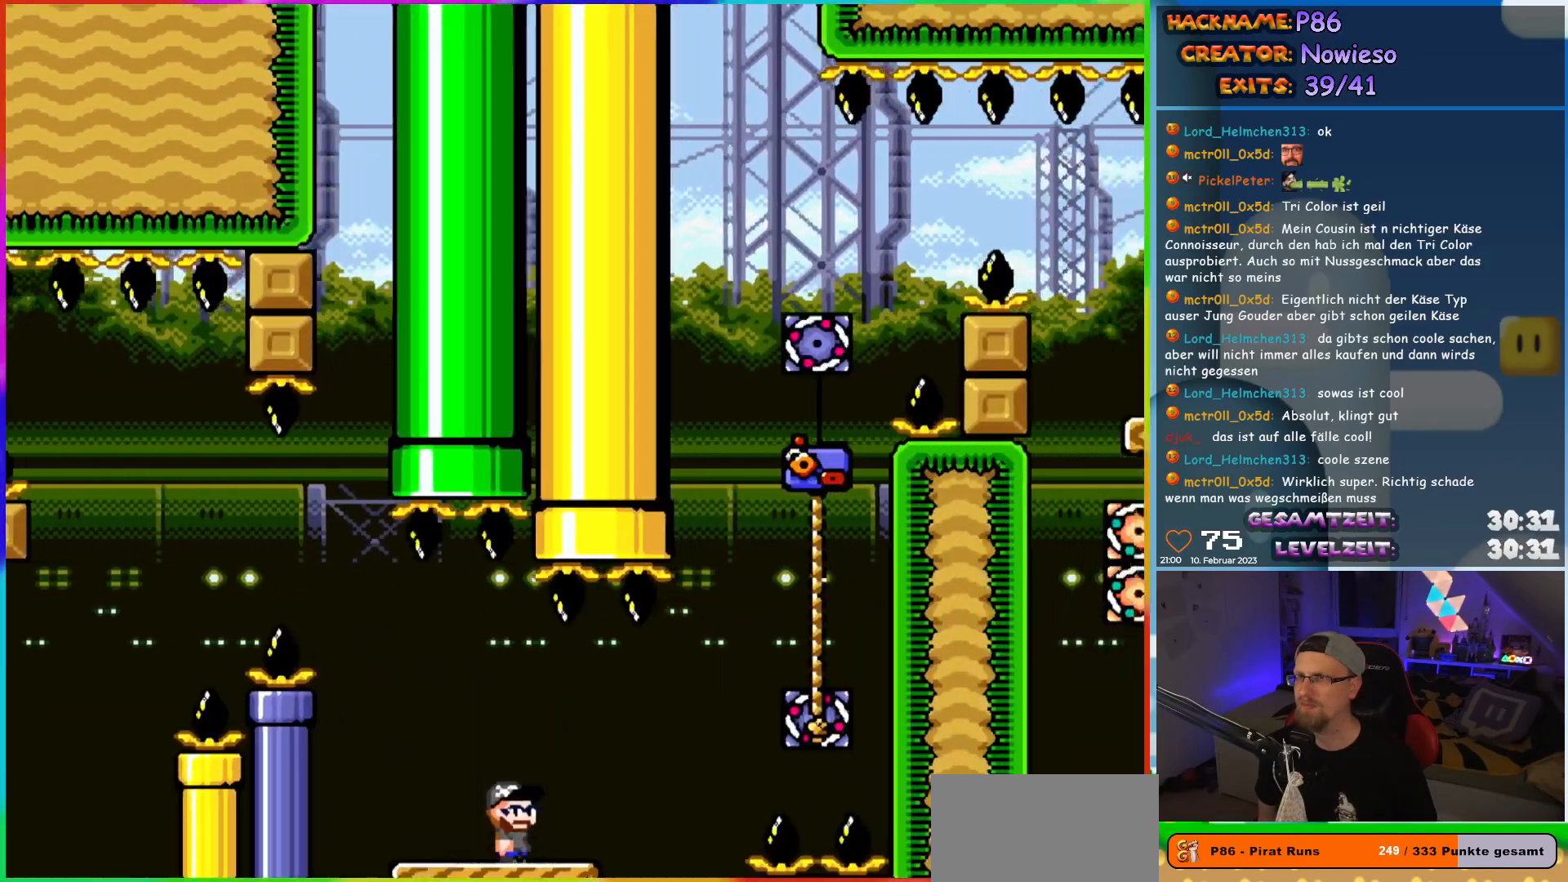
{"buttons": ["Y", "DPAD_RIGHT"], "events": [[100, "B", "down"], [217, "B", "up"], [283, "B", "down"], [450, "B", "up"]]}
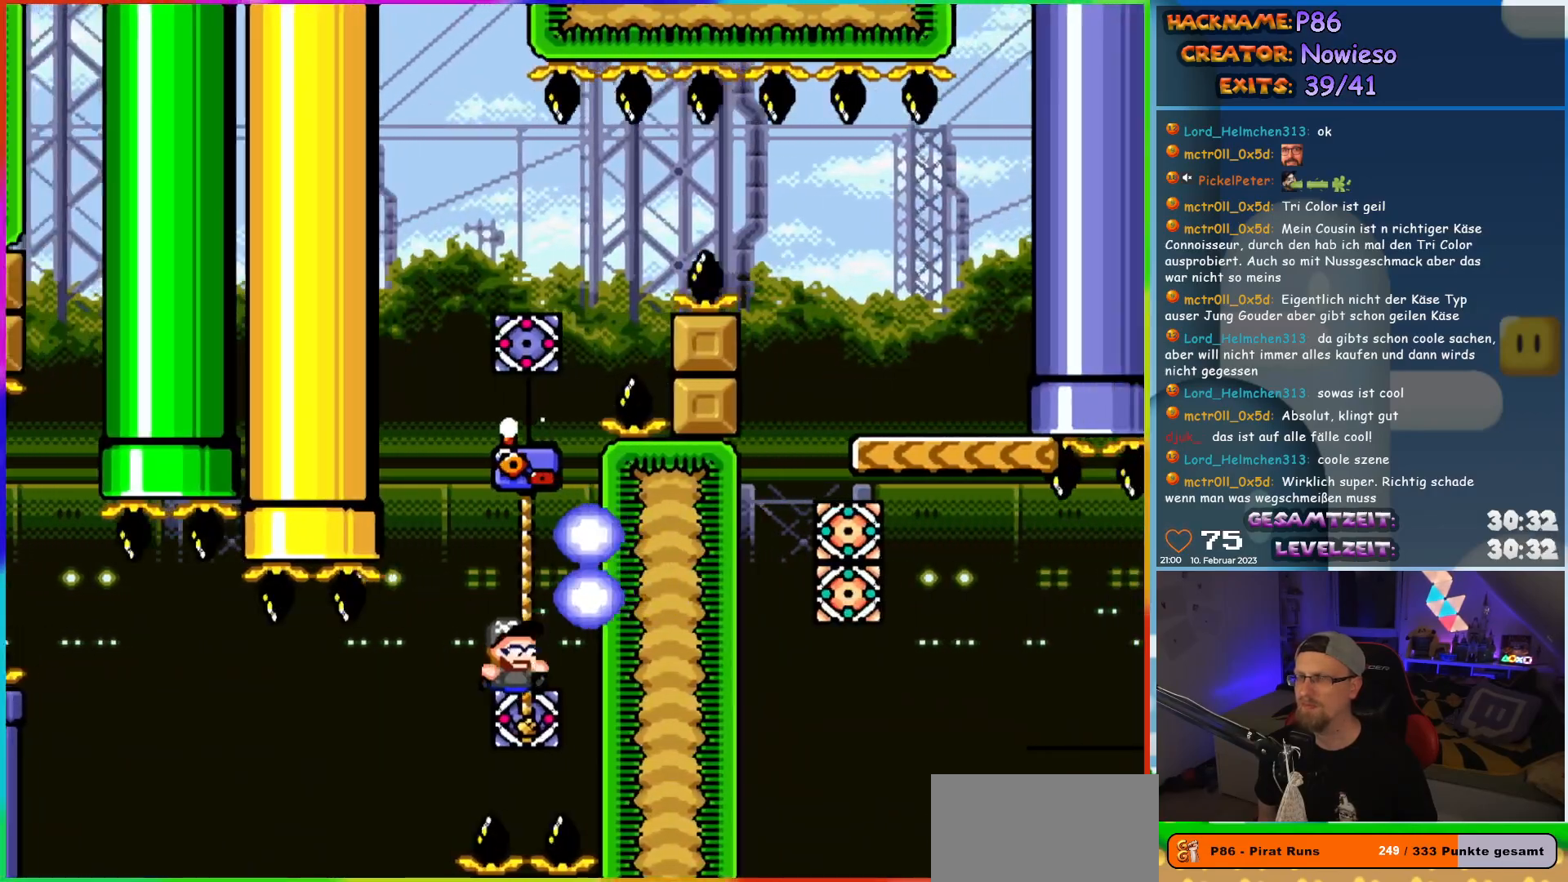
{"buttons": ["Y", "DPAD_UP"], "events": [[33, "DPAD_UP", "down"], [50, "DPAD_RIGHT", "up"]]}
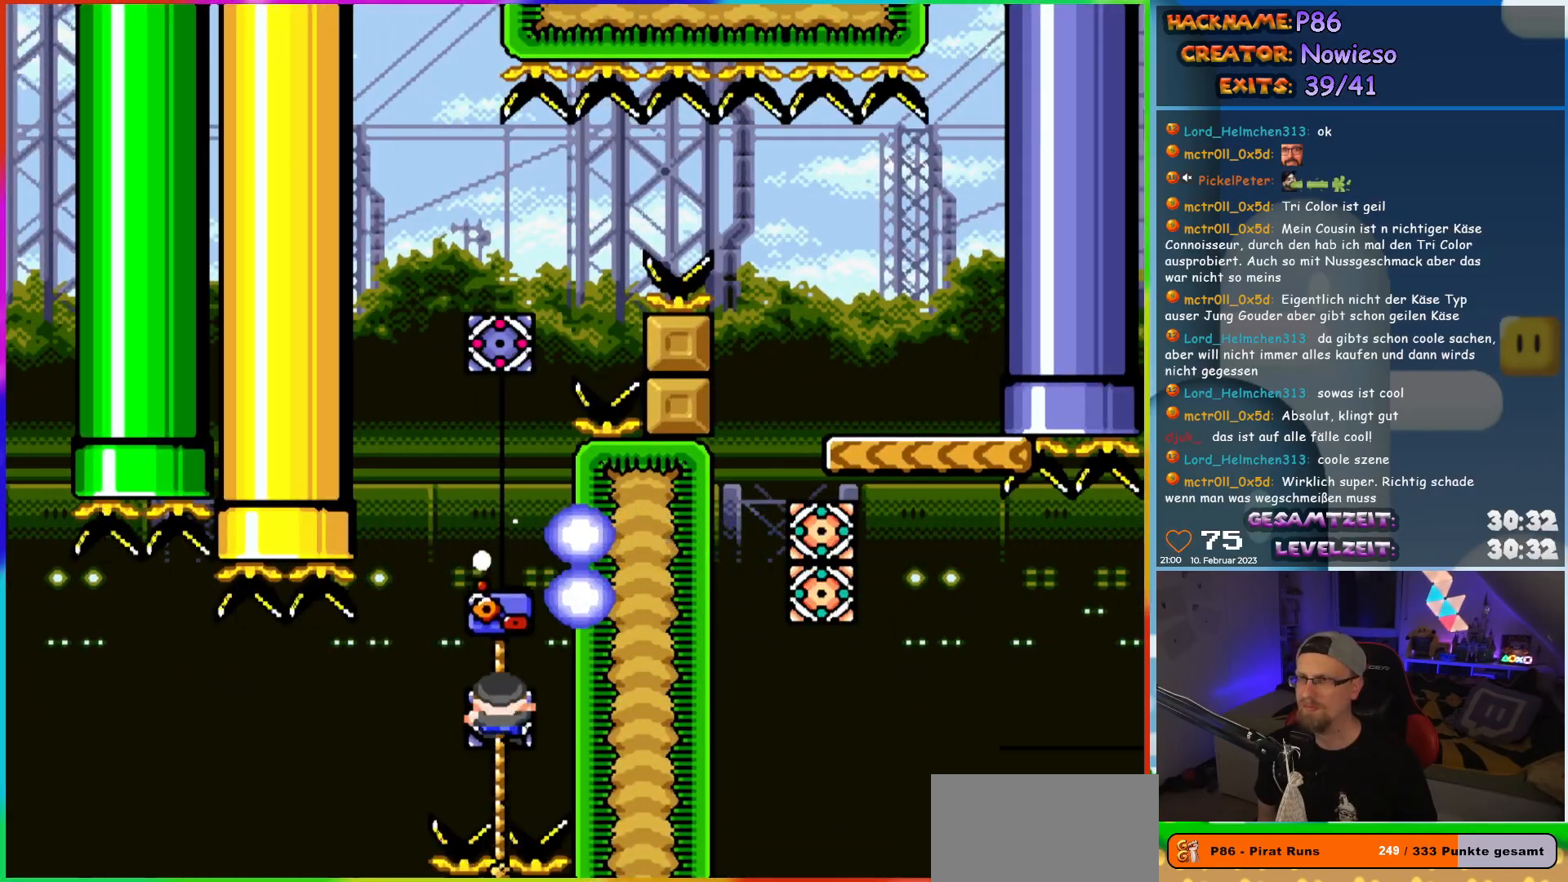
{"buttons": ["Y"], "events": [[367, "DPAD_UP", "up"]]}
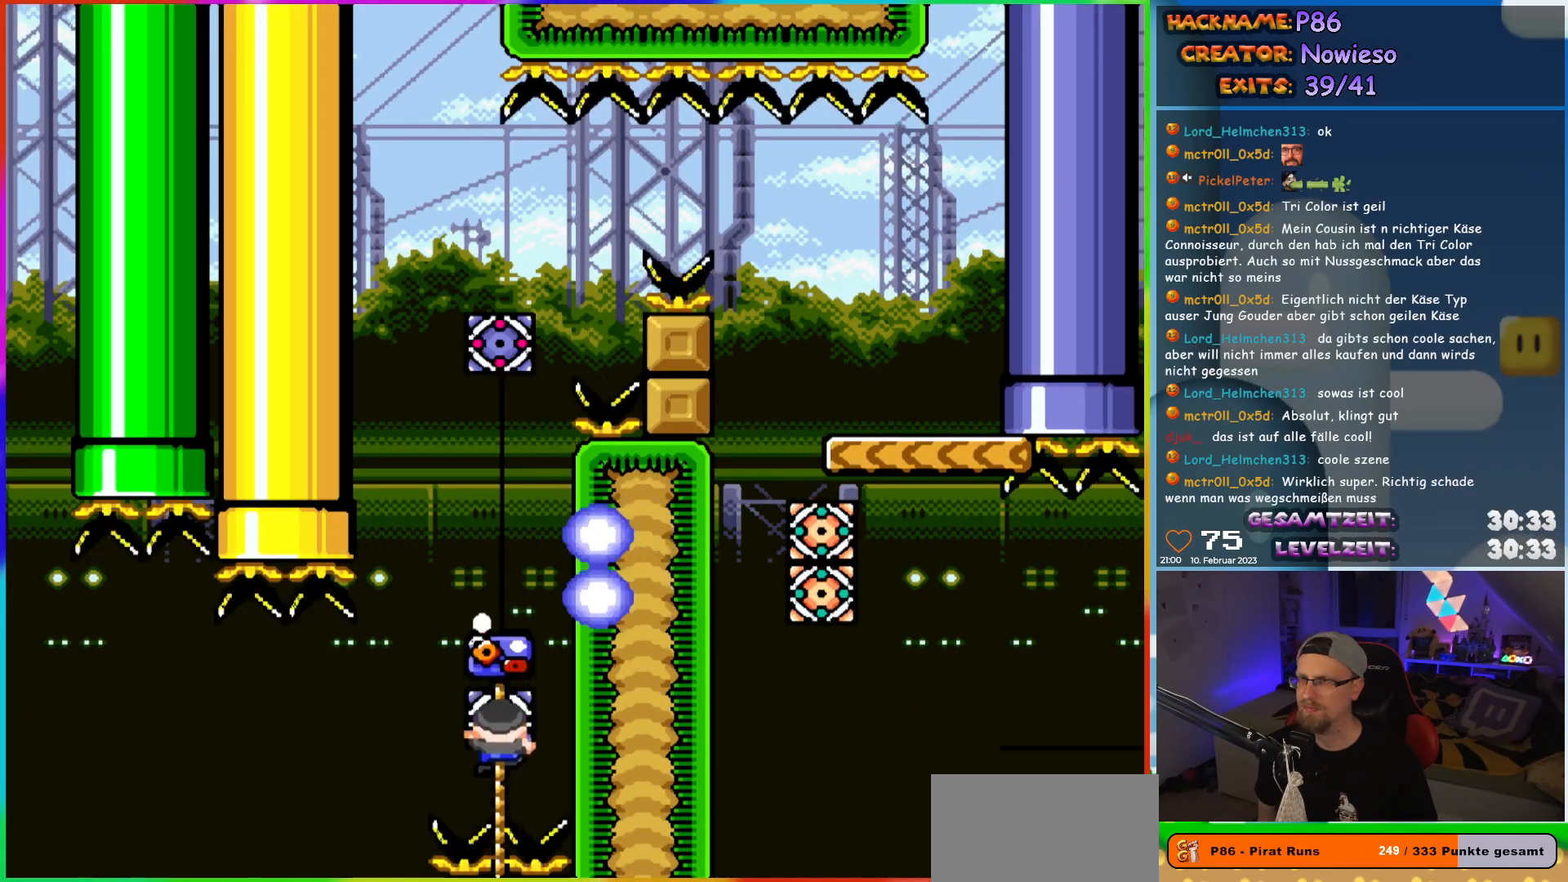
{"buttons": ["B", "Y", "DPAD_UP"], "events": [[33, "DPAD_DOWN", "down"], [150, "DPAD_DOWN", "up"], [267, "DPAD_UP", "down"], [467, "B", "down"]]}
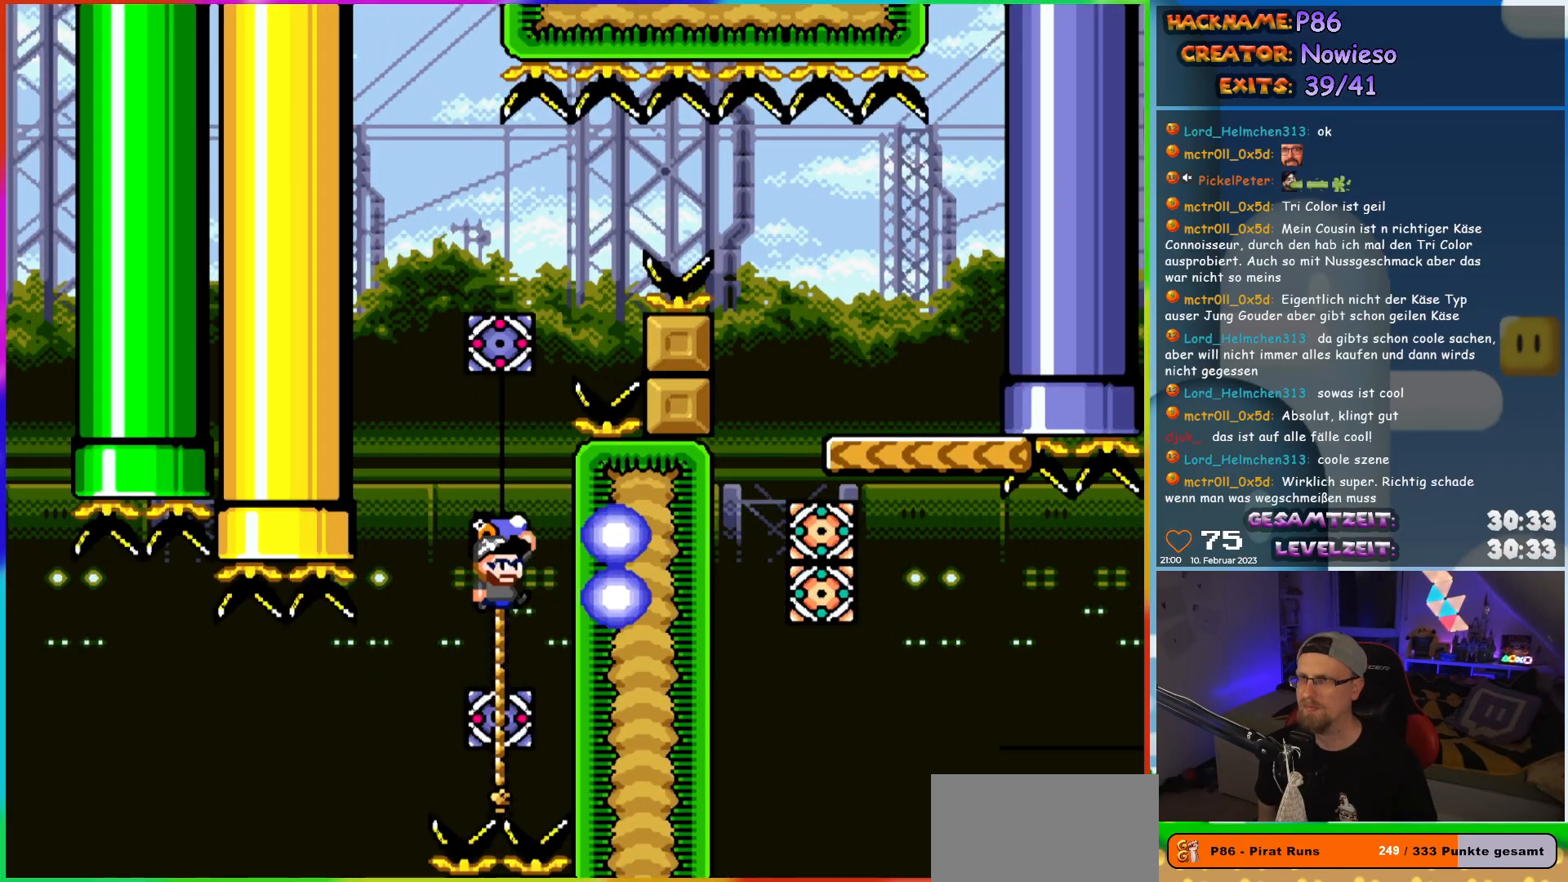
{"buttons": ["Y", "DPAD_UP"], "events": [[317, "B", "up"]]}